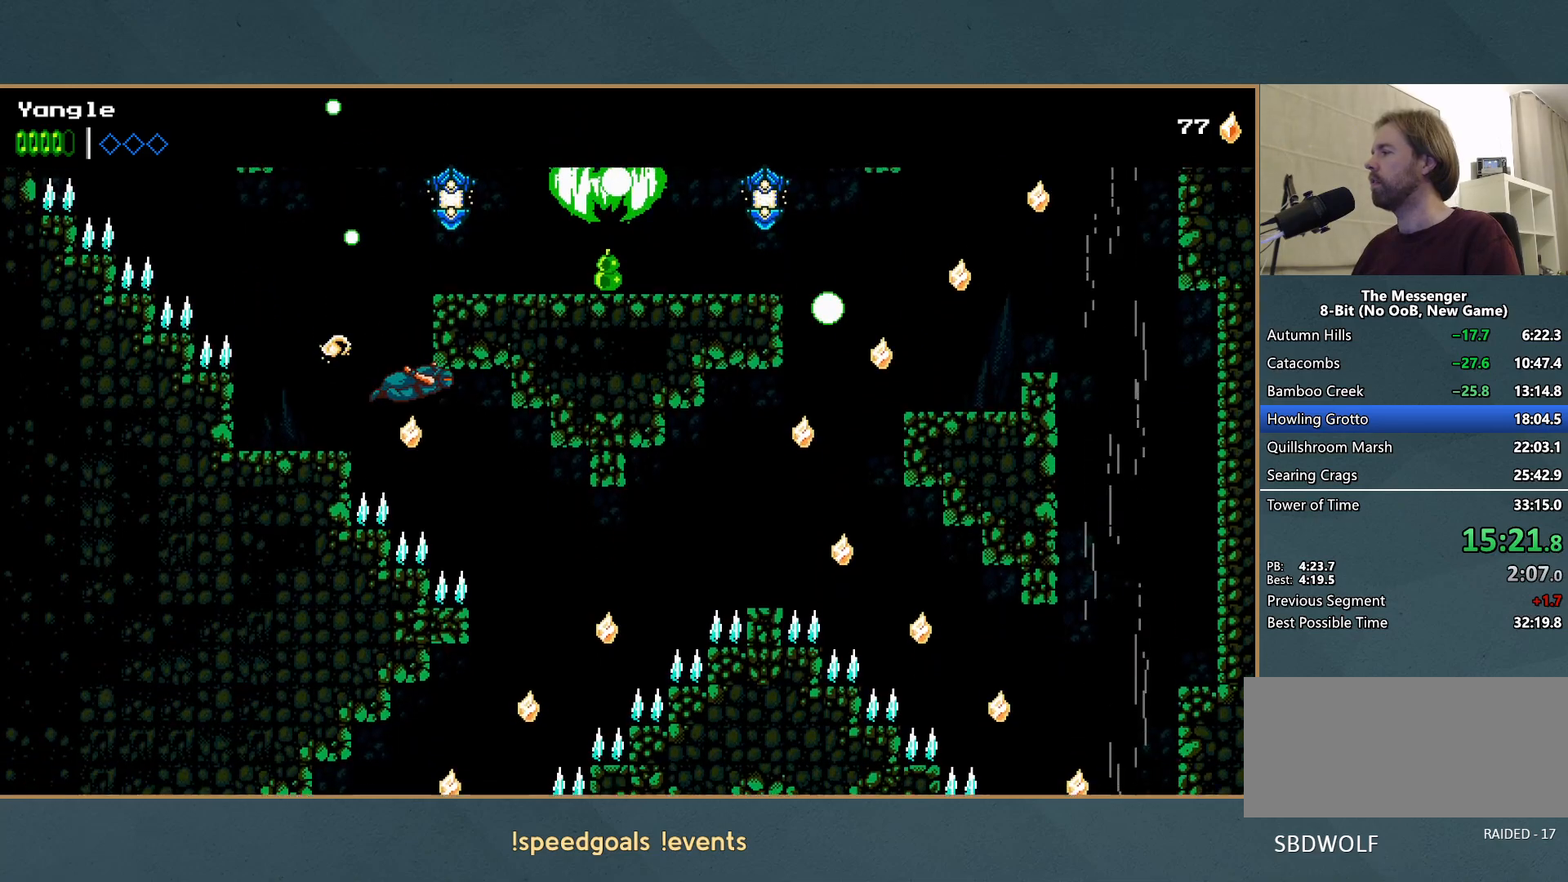
Gameplay with a controller (Xbox layout); each line is a JSON object with the inputs held at the frame after it. "events" lists button and stick changes between this image and that frame as [ms after this image, input, new state], when the widget could be followed in between. Not read: L3 R3 right_stick.
{"buttons": [], "left_stick": "center", "events": [[267, "A", "up"], [450, "left_stick", "center"]]}
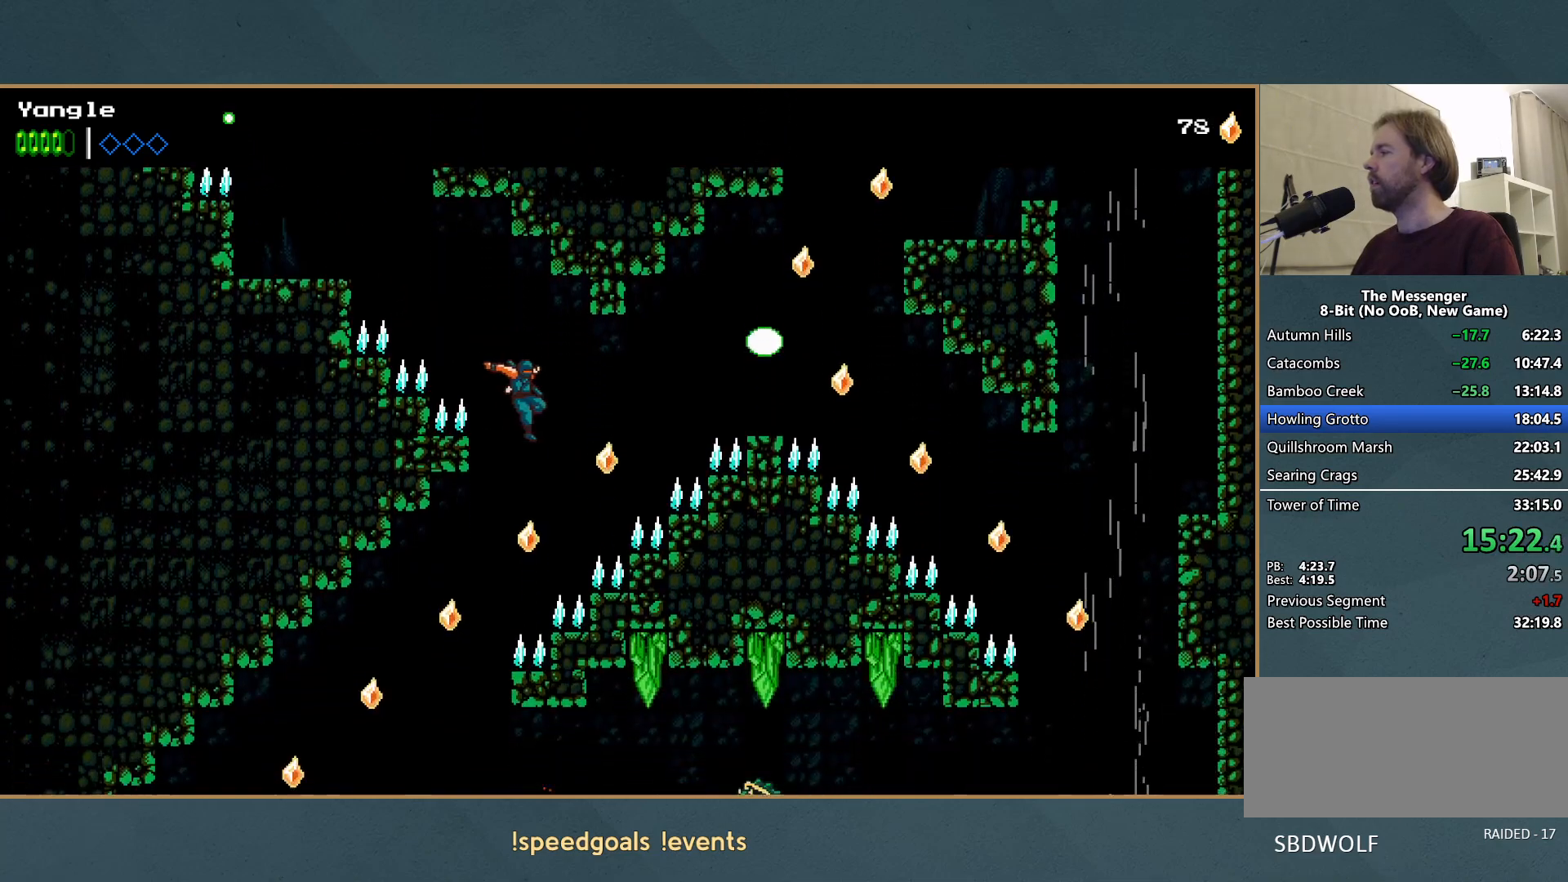
{"buttons": ["A"], "left_stick": "left", "events": [[50, "left_stick", "left"], [233, "A", "down"]]}
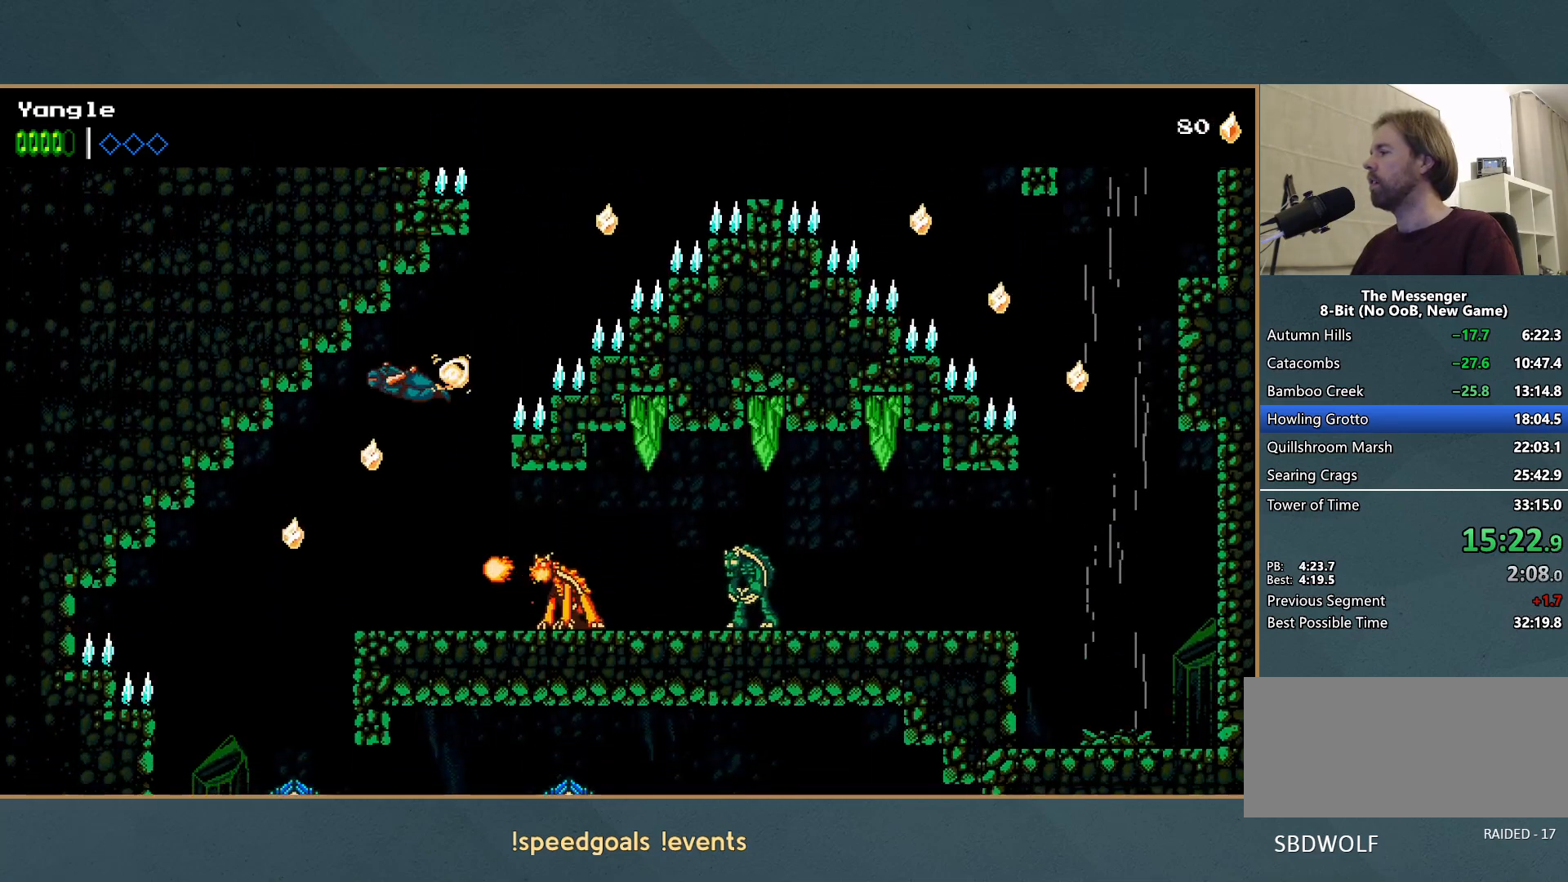
{"buttons": [], "left_stick": "left", "events": [[350, "A", "up"]]}
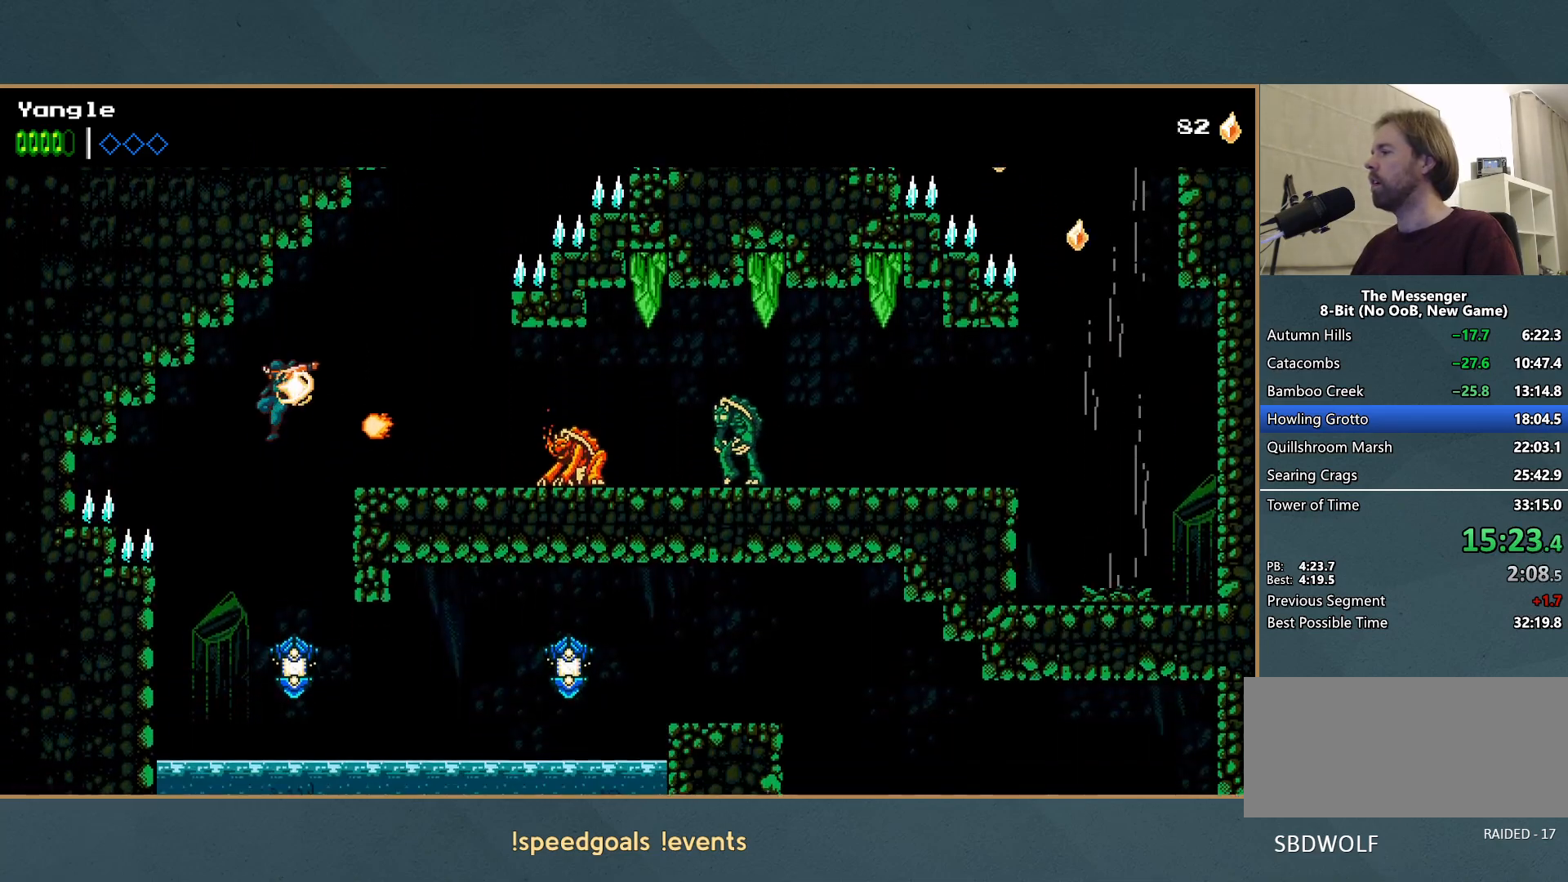
{"buttons": [], "left_stick": "right", "events": [[17, "left_stick", "center"], [333, "left_stick", "right"]]}
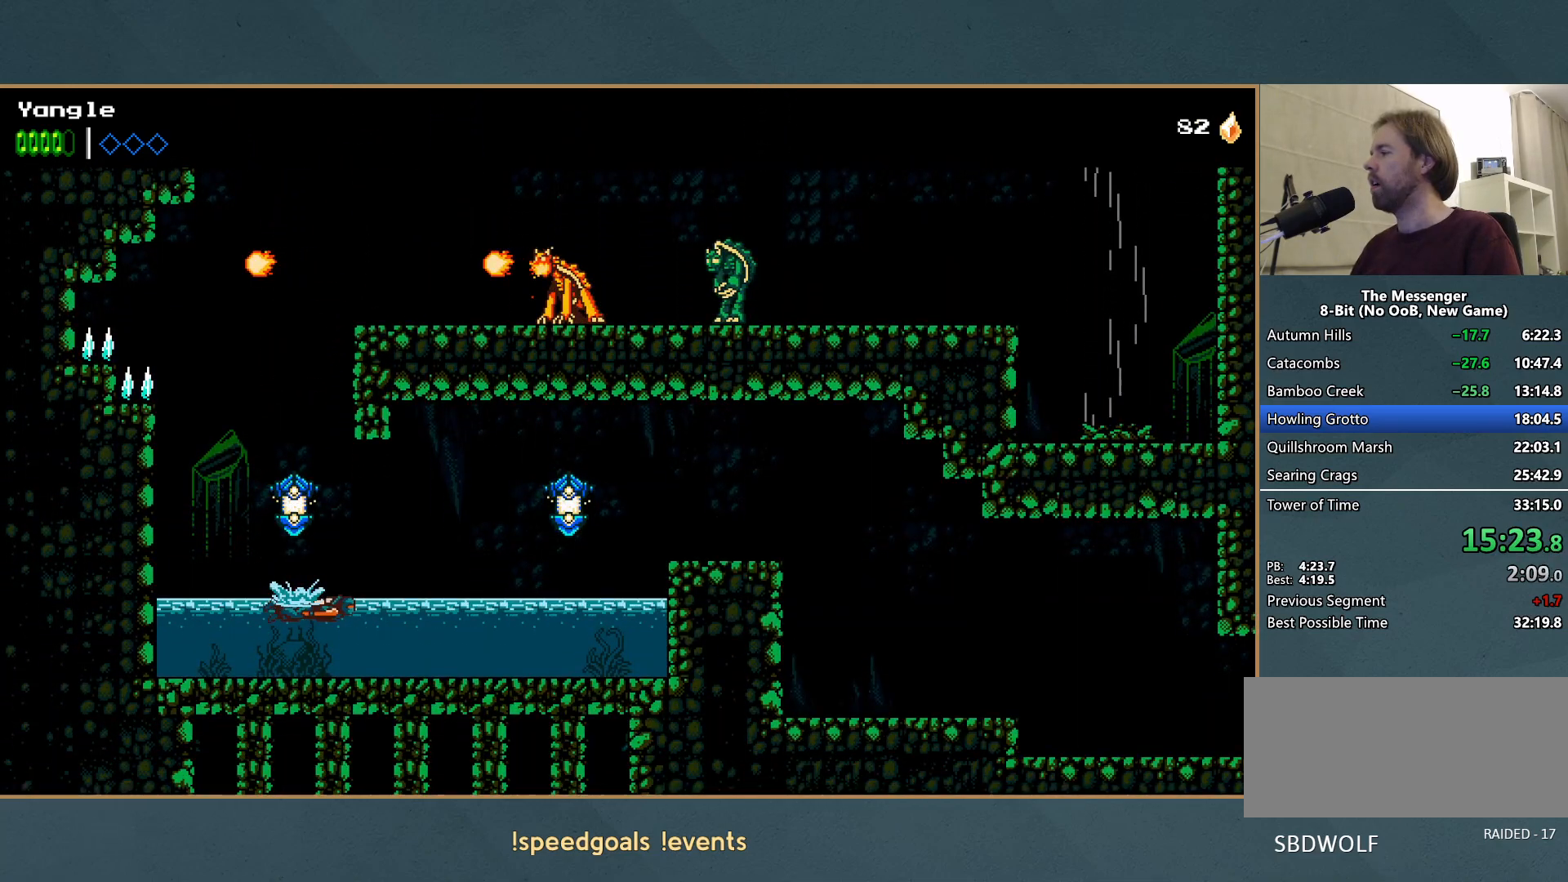
{"buttons": ["A"], "left_stick": "right", "events": [[50, "A", "down"], [50, "X", "down"], [500, "X", "up"]]}
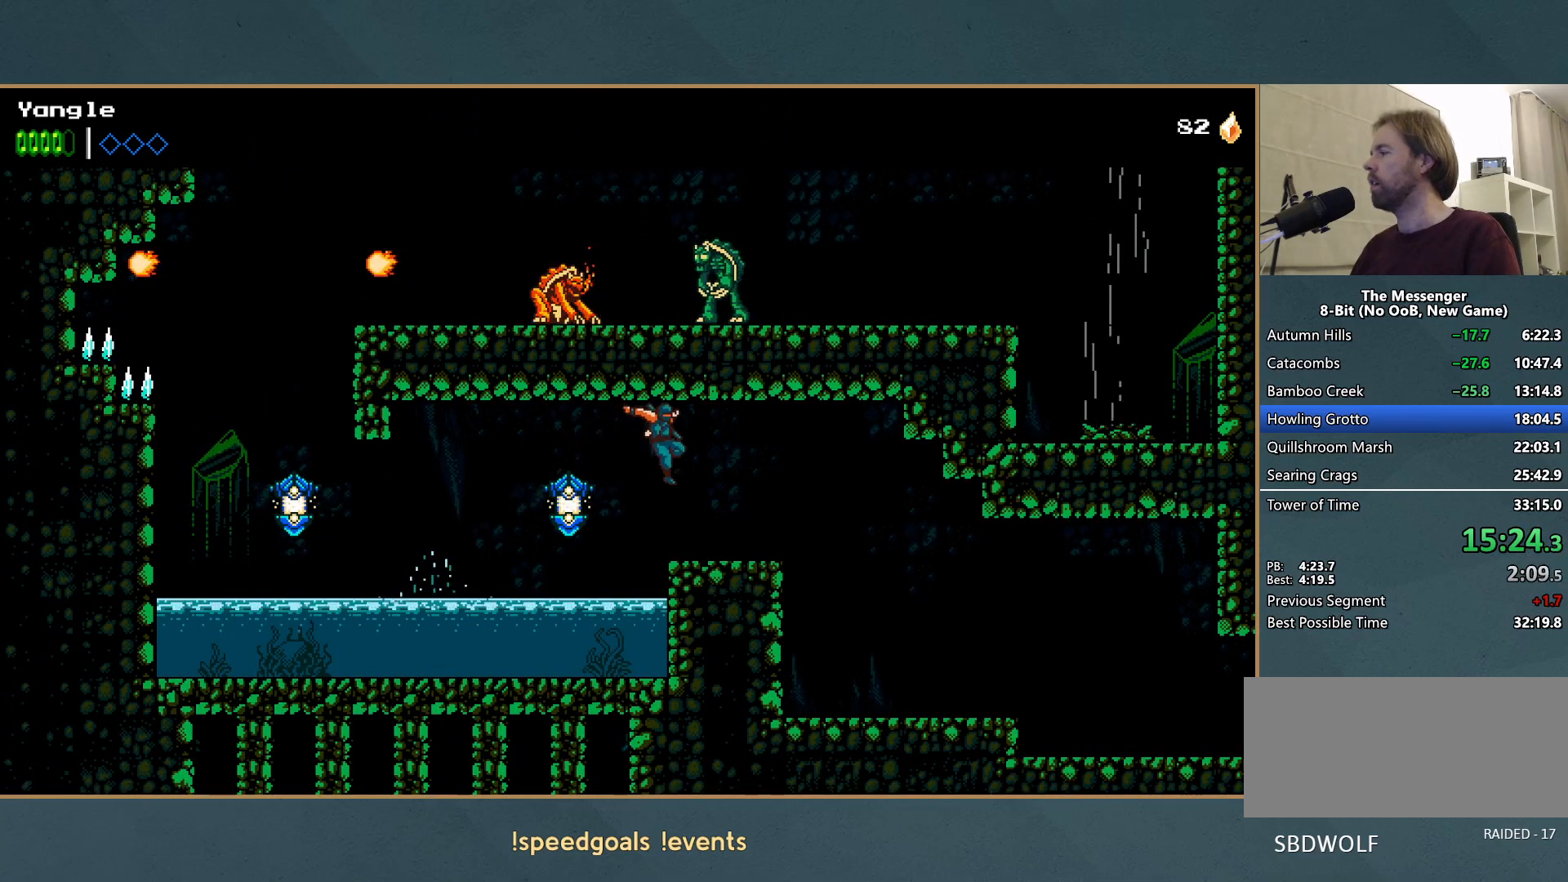
{"buttons": ["A"], "left_stick": "right", "events": [[17, "A", "up"], [400, "A", "down"]]}
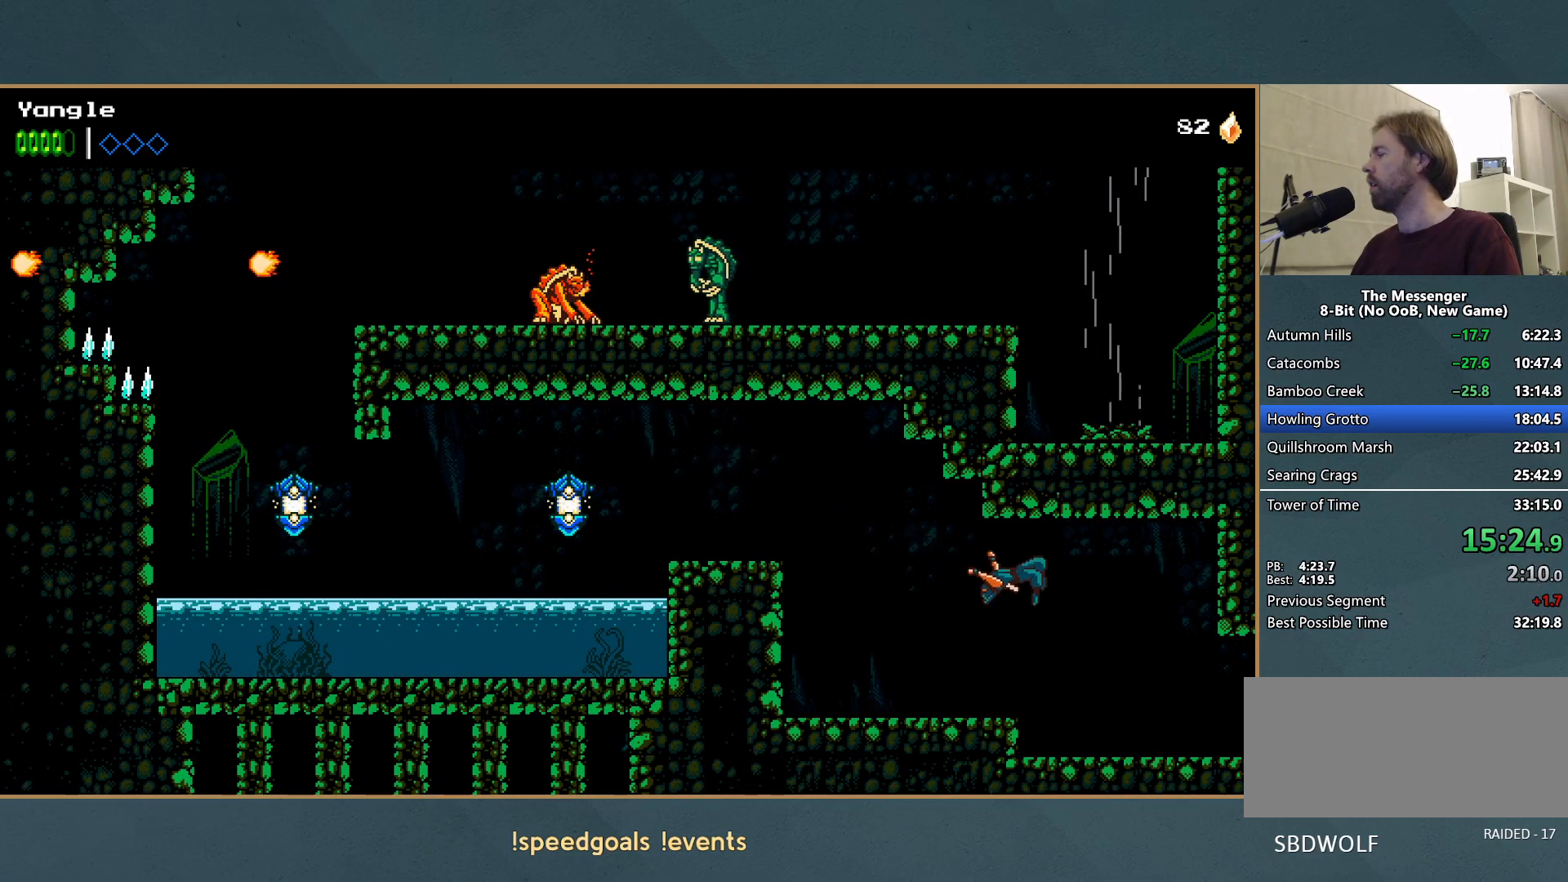
{"buttons": ["A"], "left_stick": "right", "events": []}
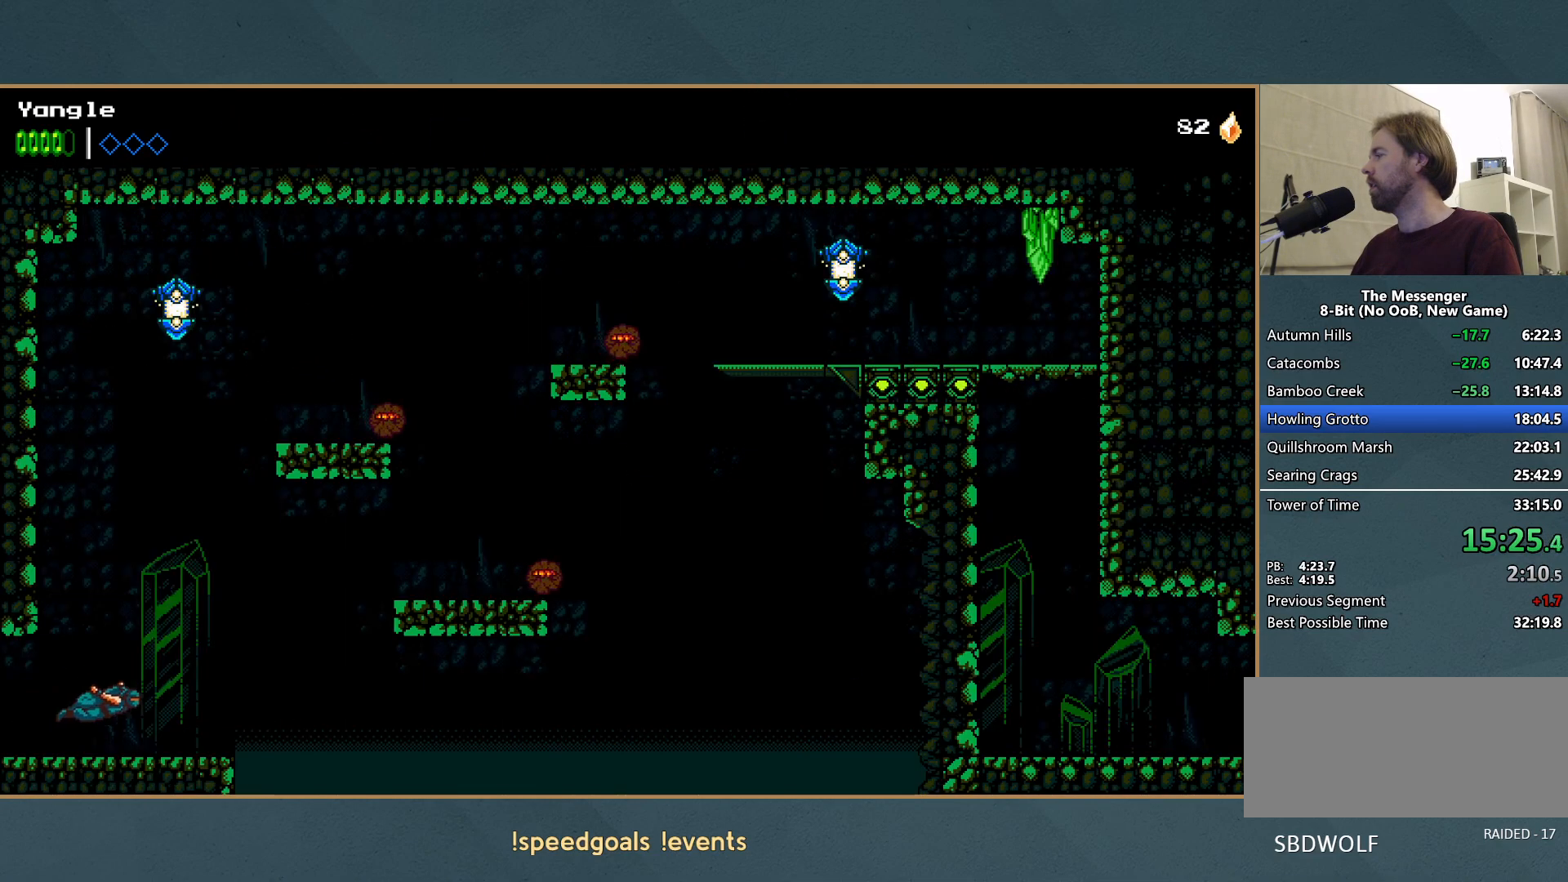
{"buttons": ["A"], "left_stick": "right", "events": [[83, "A", "up"], [367, "A", "down"]]}
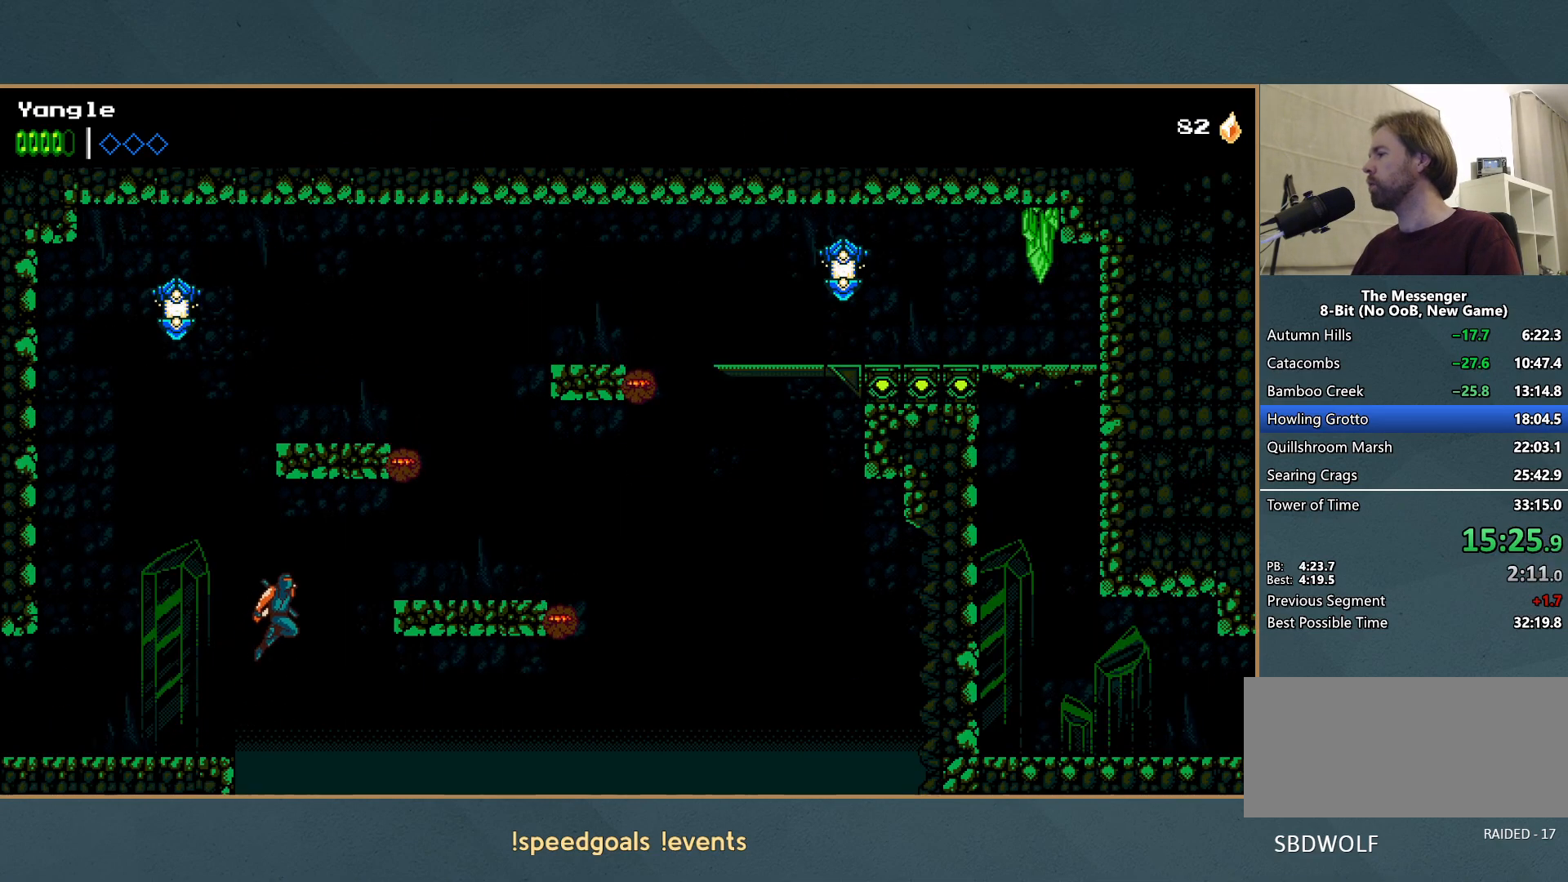
{"buttons": [], "left_stick": "right", "events": [[250, "A", "up"]]}
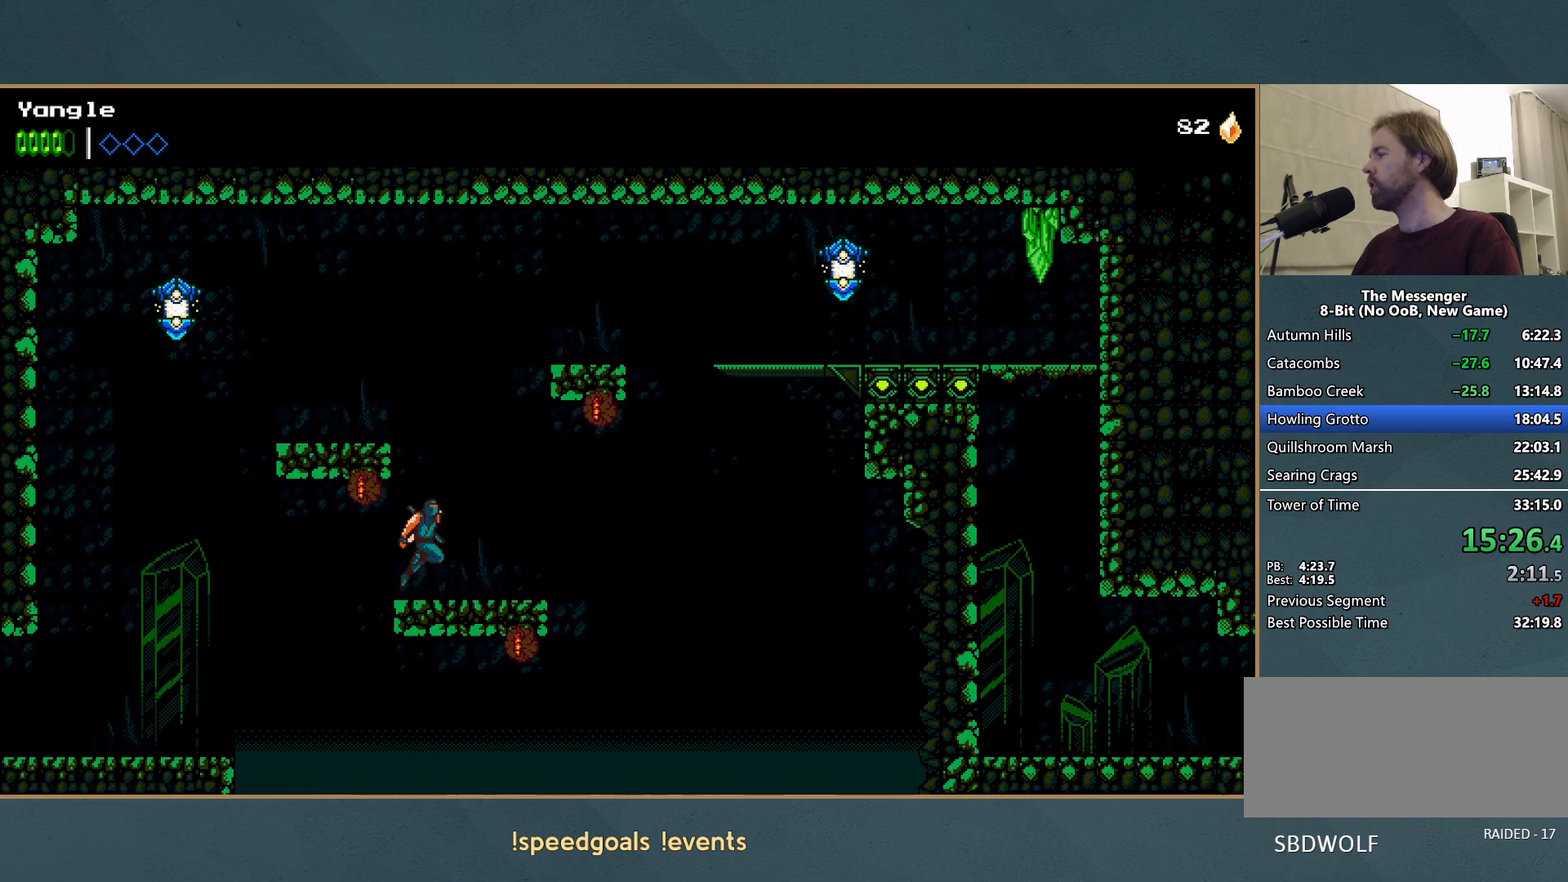
{"buttons": ["A"], "left_stick": "right", "events": [[17, "A", "down"], [67, "X", "down"], [267, "X", "up"], [283, "A", "up"], [333, "A", "down"]]}
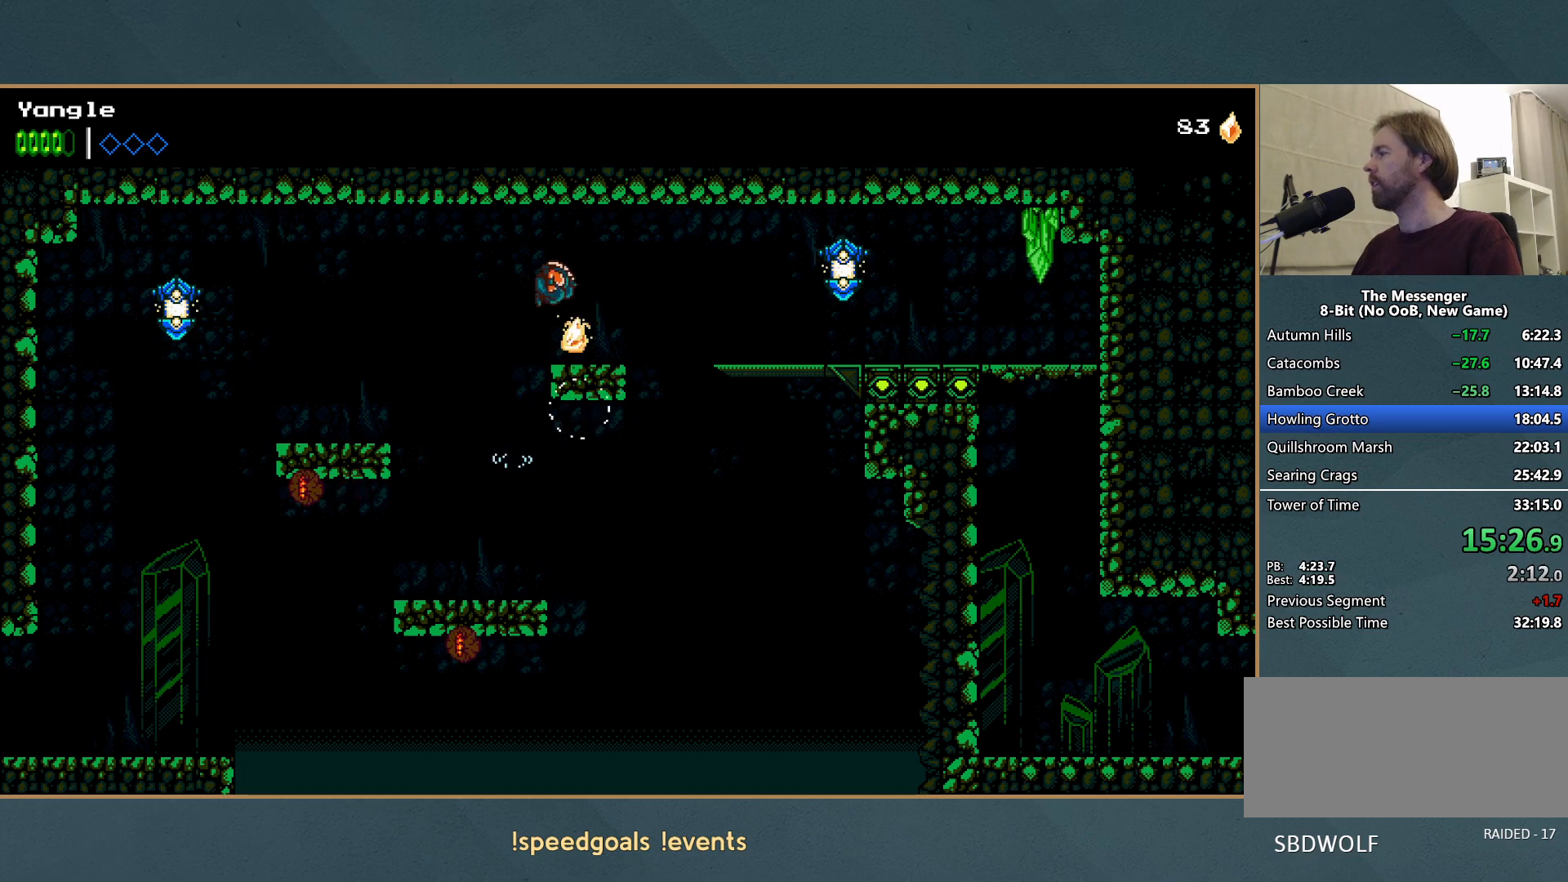
{"buttons": [], "left_stick": "right", "events": [[183, "A", "up"], [217, "A", "down"], [450, "A", "up"]]}
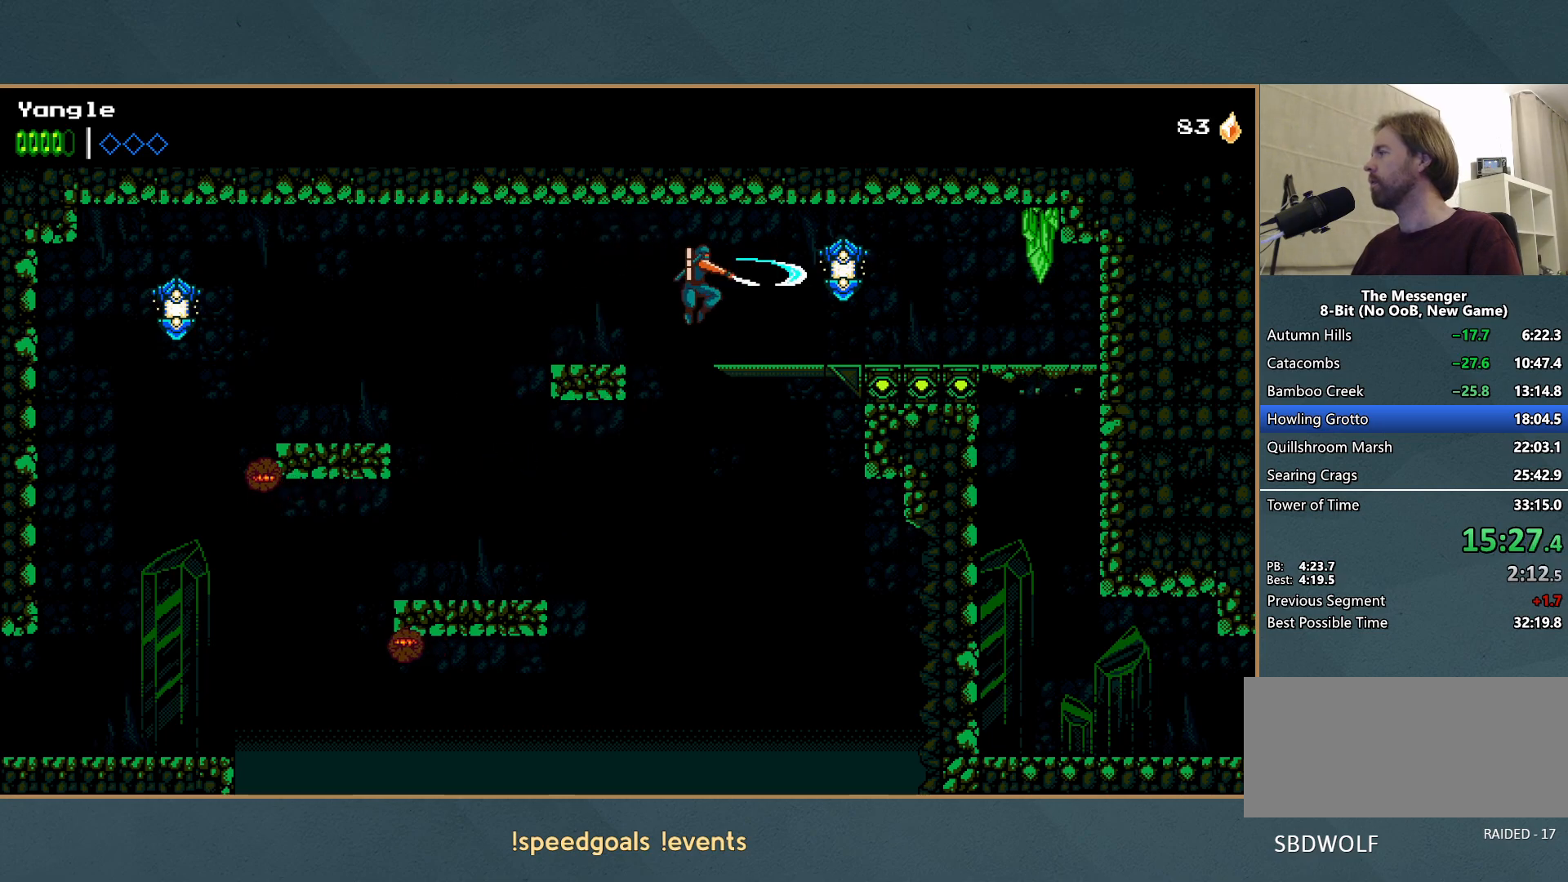
{"buttons": [], "left_stick": "right", "events": [[17, "X", "down"], [167, "X", "up"]]}
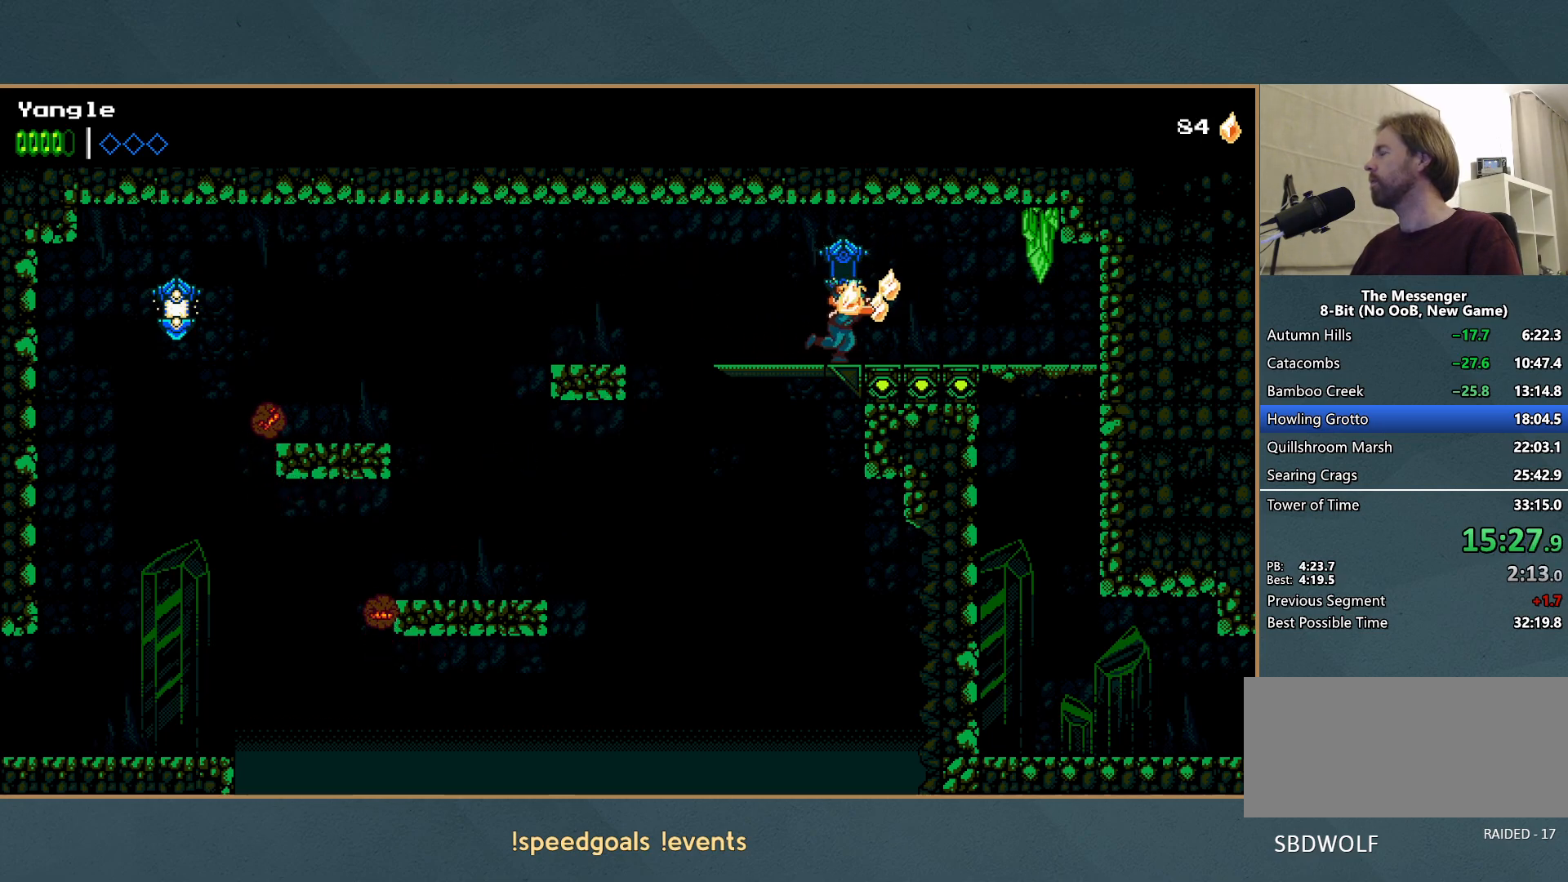
{"buttons": [], "left_stick": "right", "events": []}
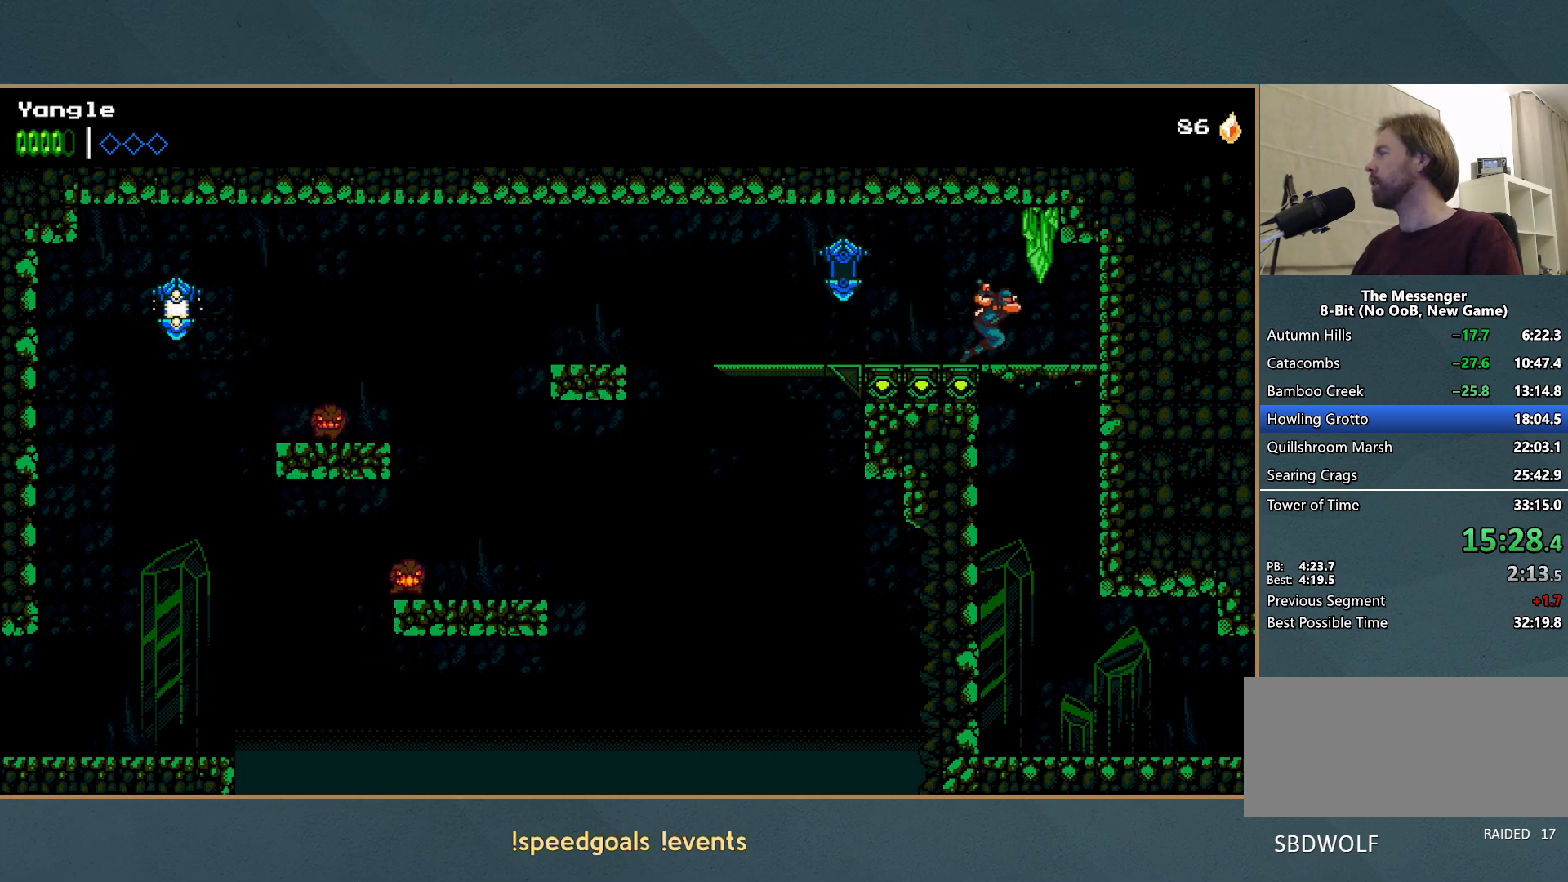
{"buttons": [], "left_stick": "center", "events": [[133, "A", "down"], [133, "left_stick", "down"], [283, "A", "up"], [300, "left_stick", "center"]]}
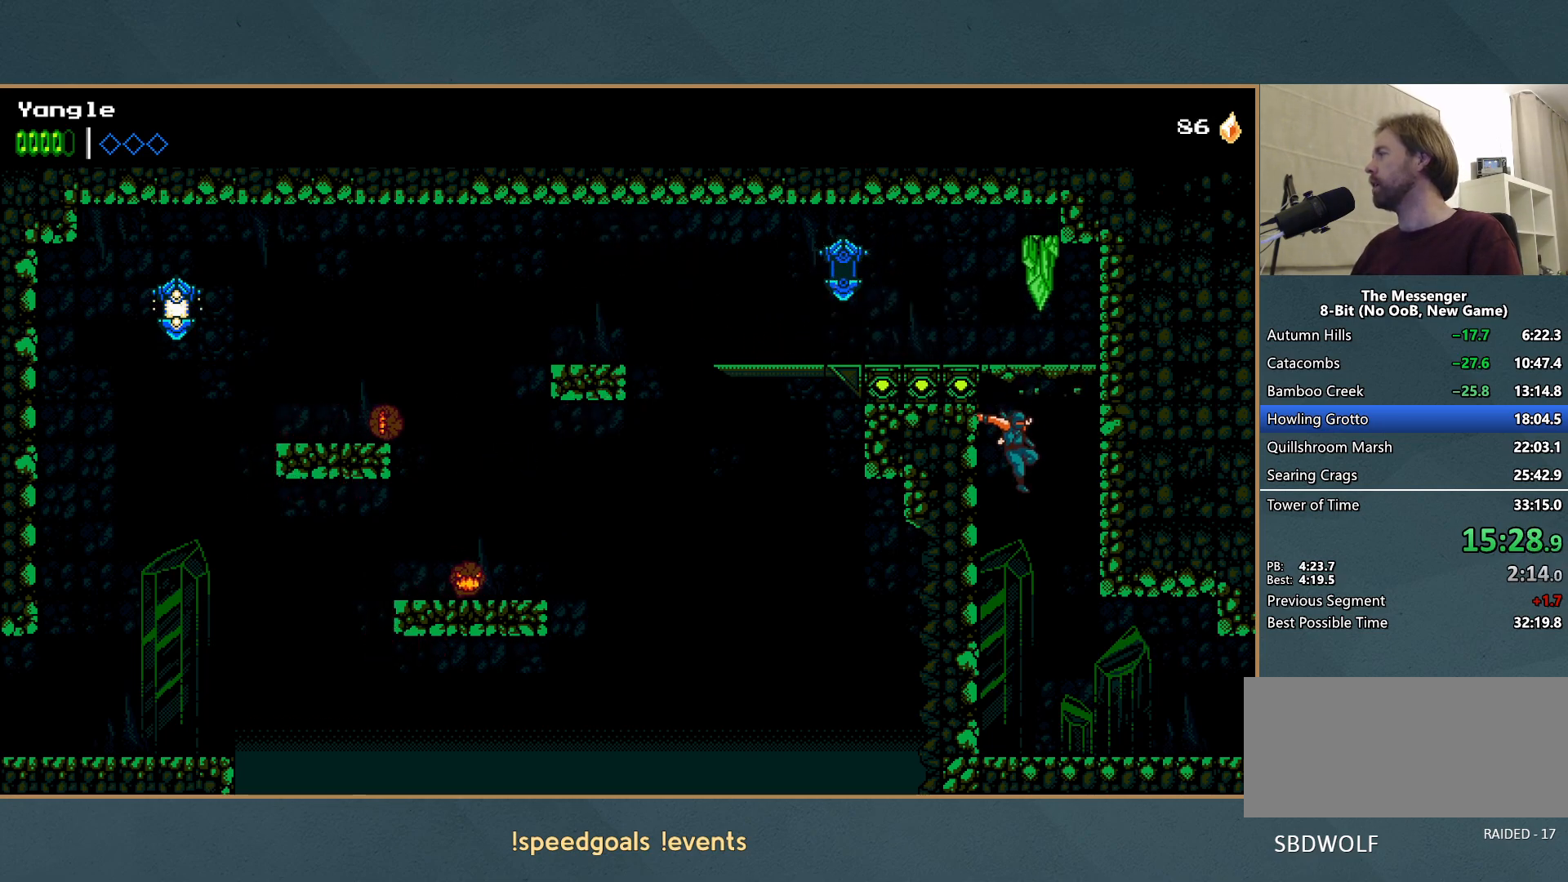
{"buttons": [], "left_stick": "right", "events": [[50, "left_stick", "right"]]}
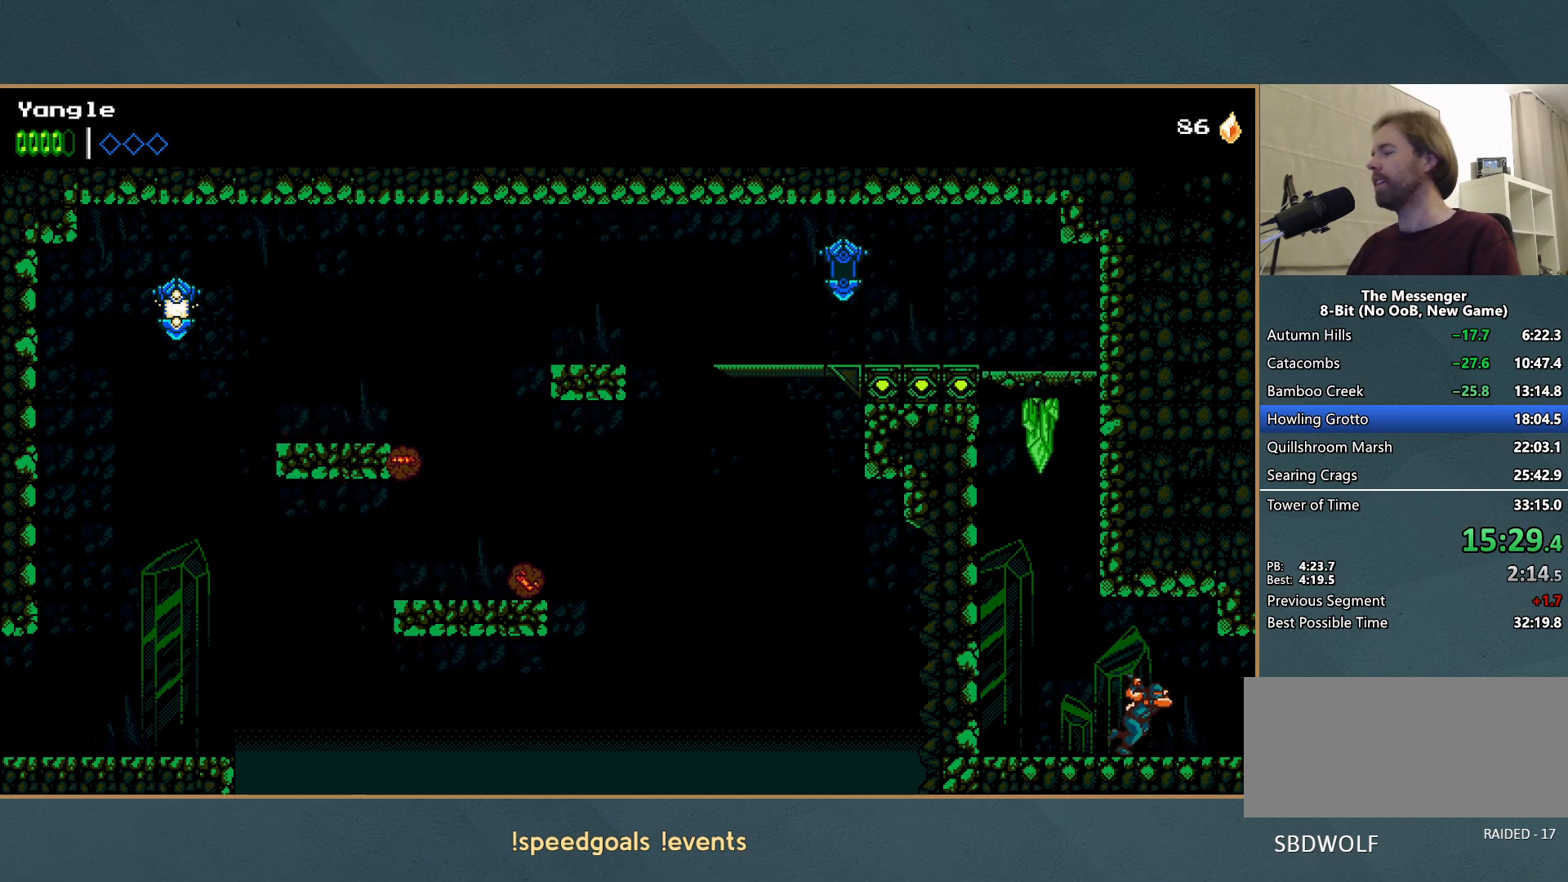
{"buttons": [], "left_stick": "right", "events": []}
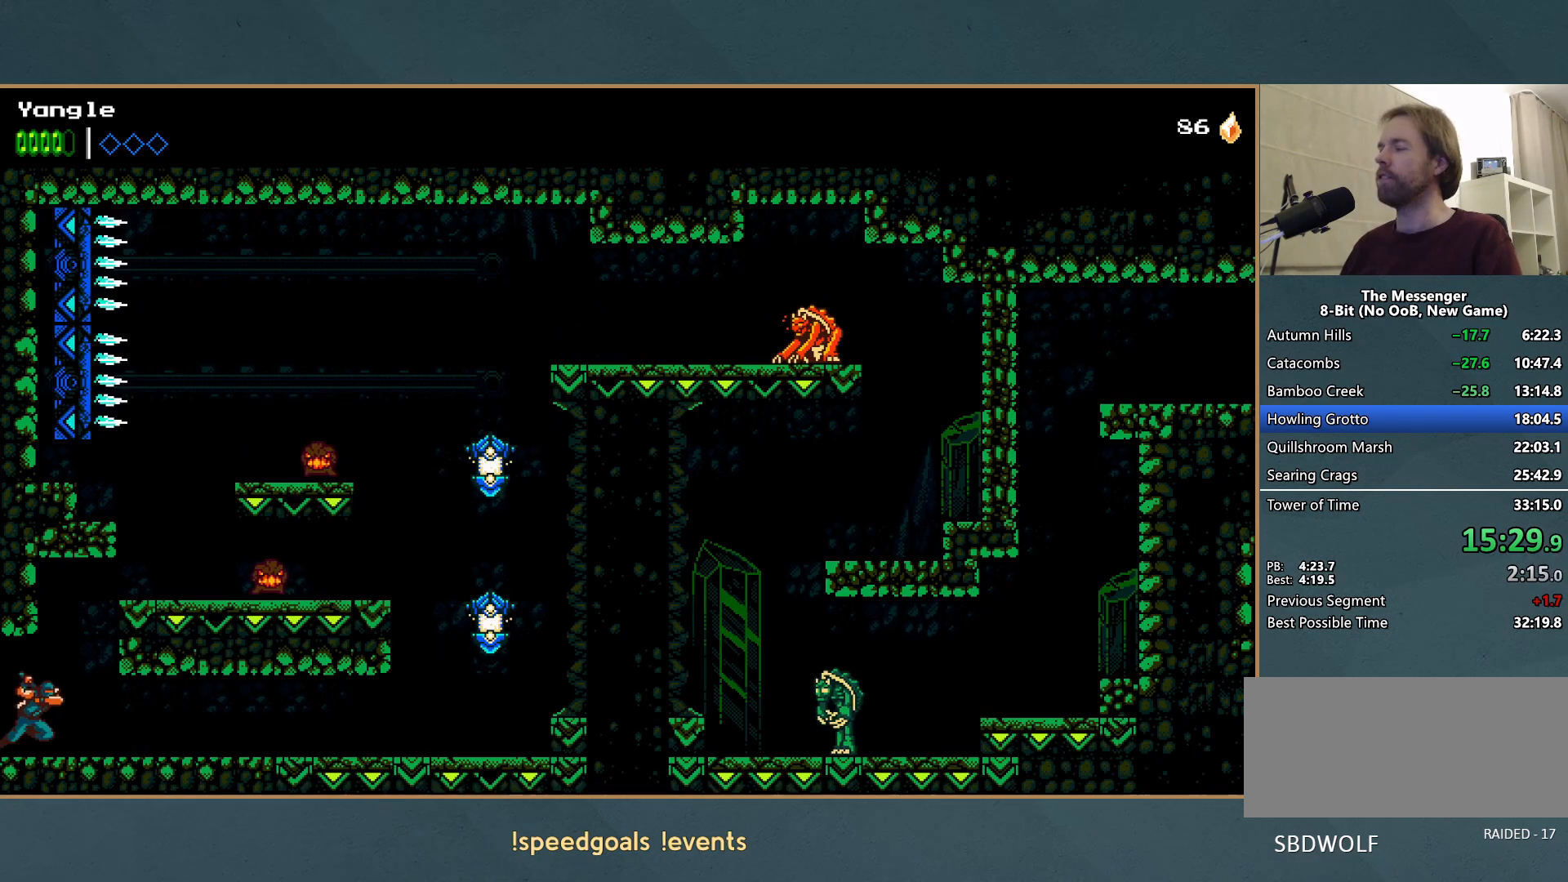
{"buttons": [], "left_stick": "right", "events": []}
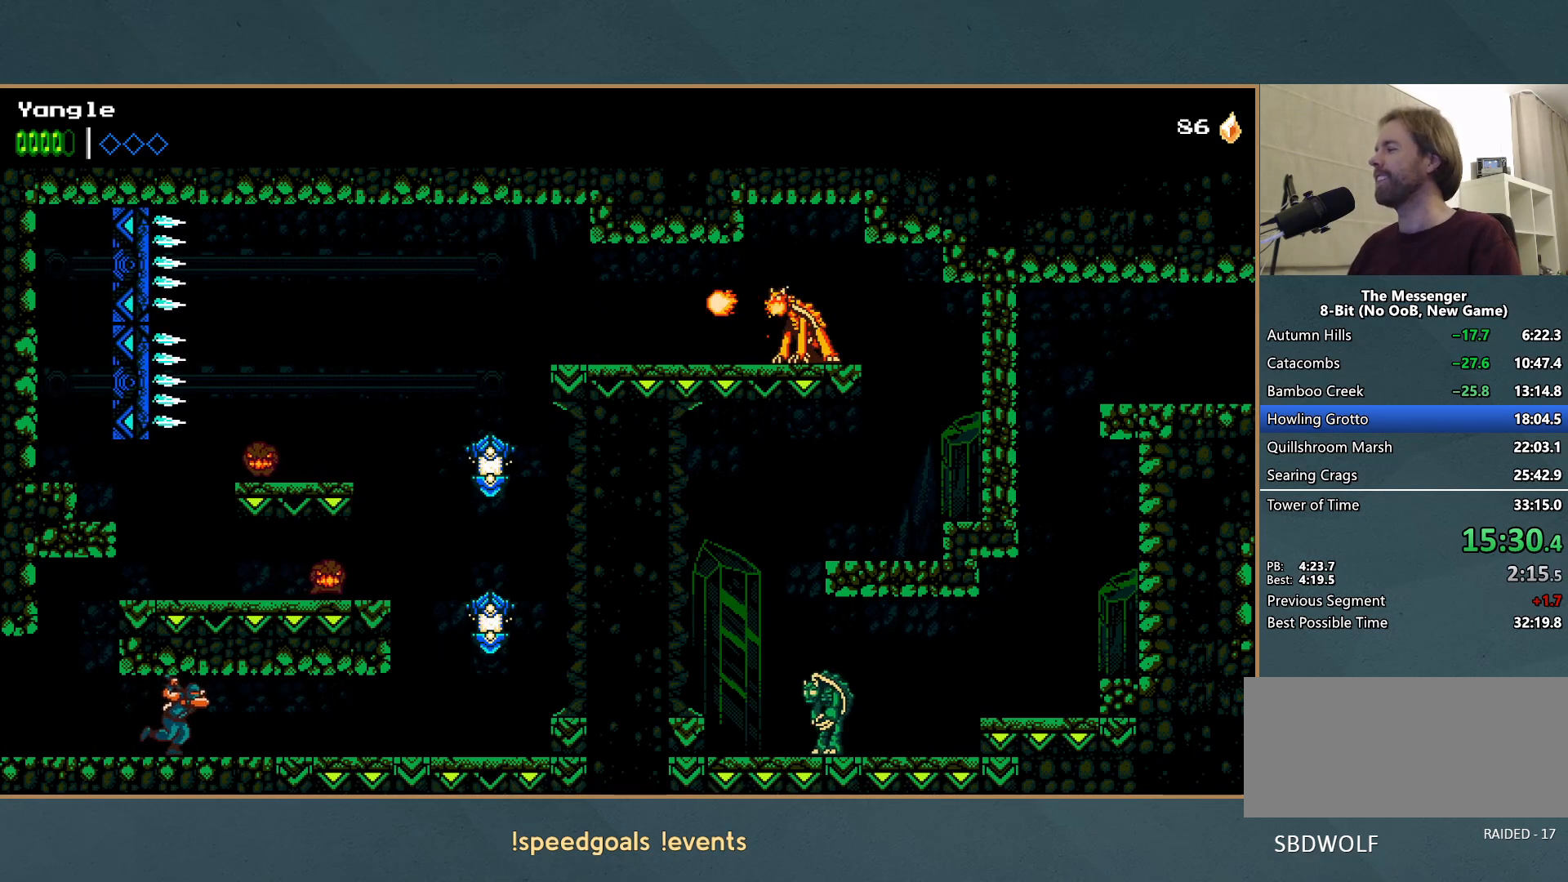
{"buttons": [], "left_stick": "right", "events": []}
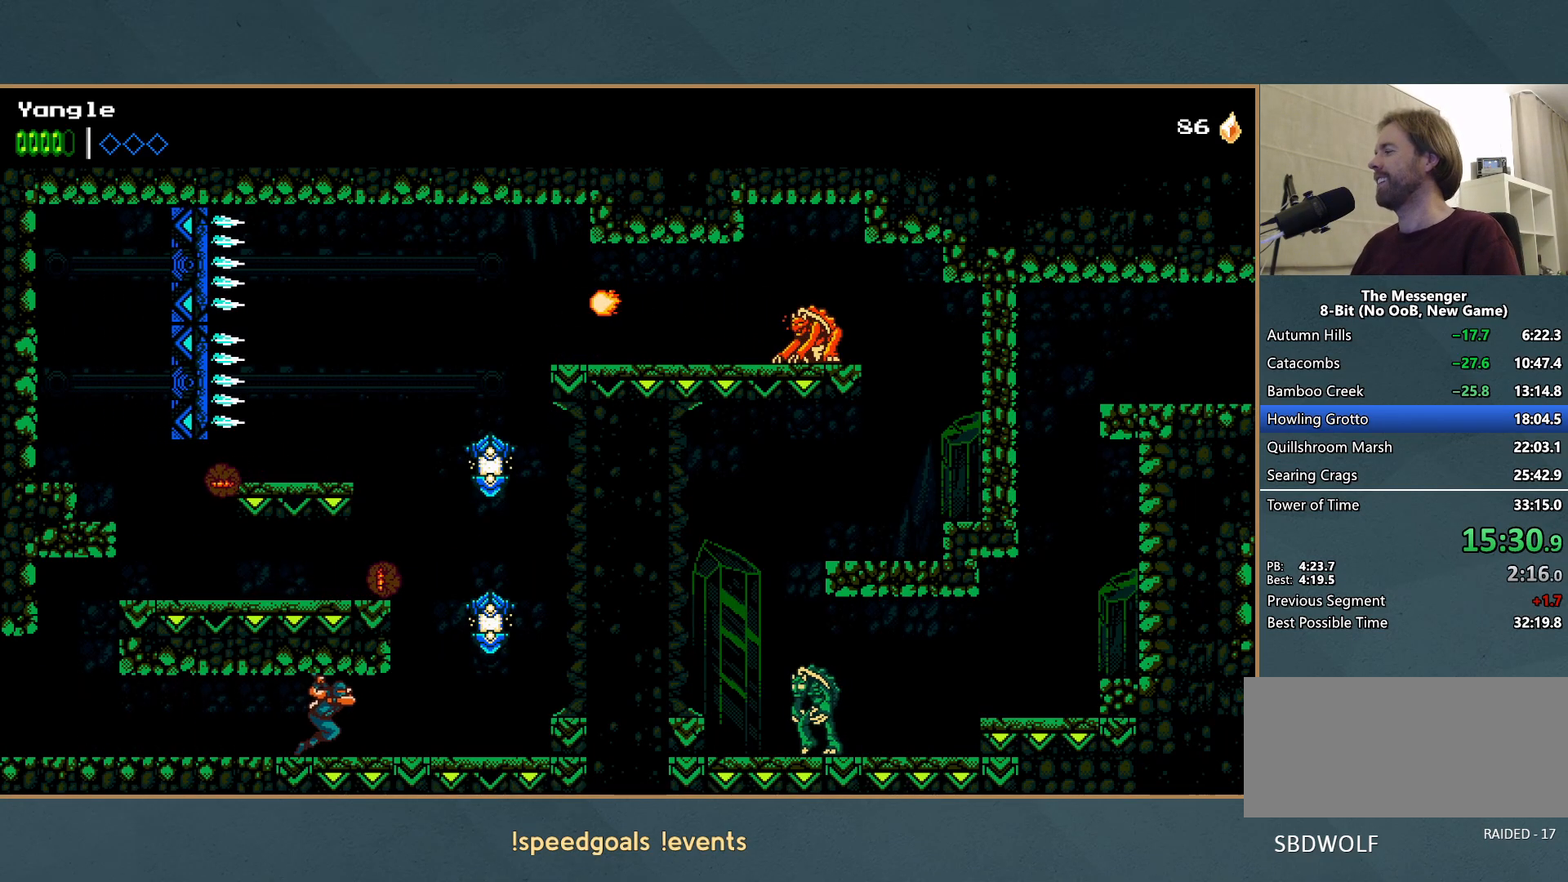
{"buttons": ["A", "X"], "left_stick": "right", "events": [[317, "A", "down"], [317, "X", "down"]]}
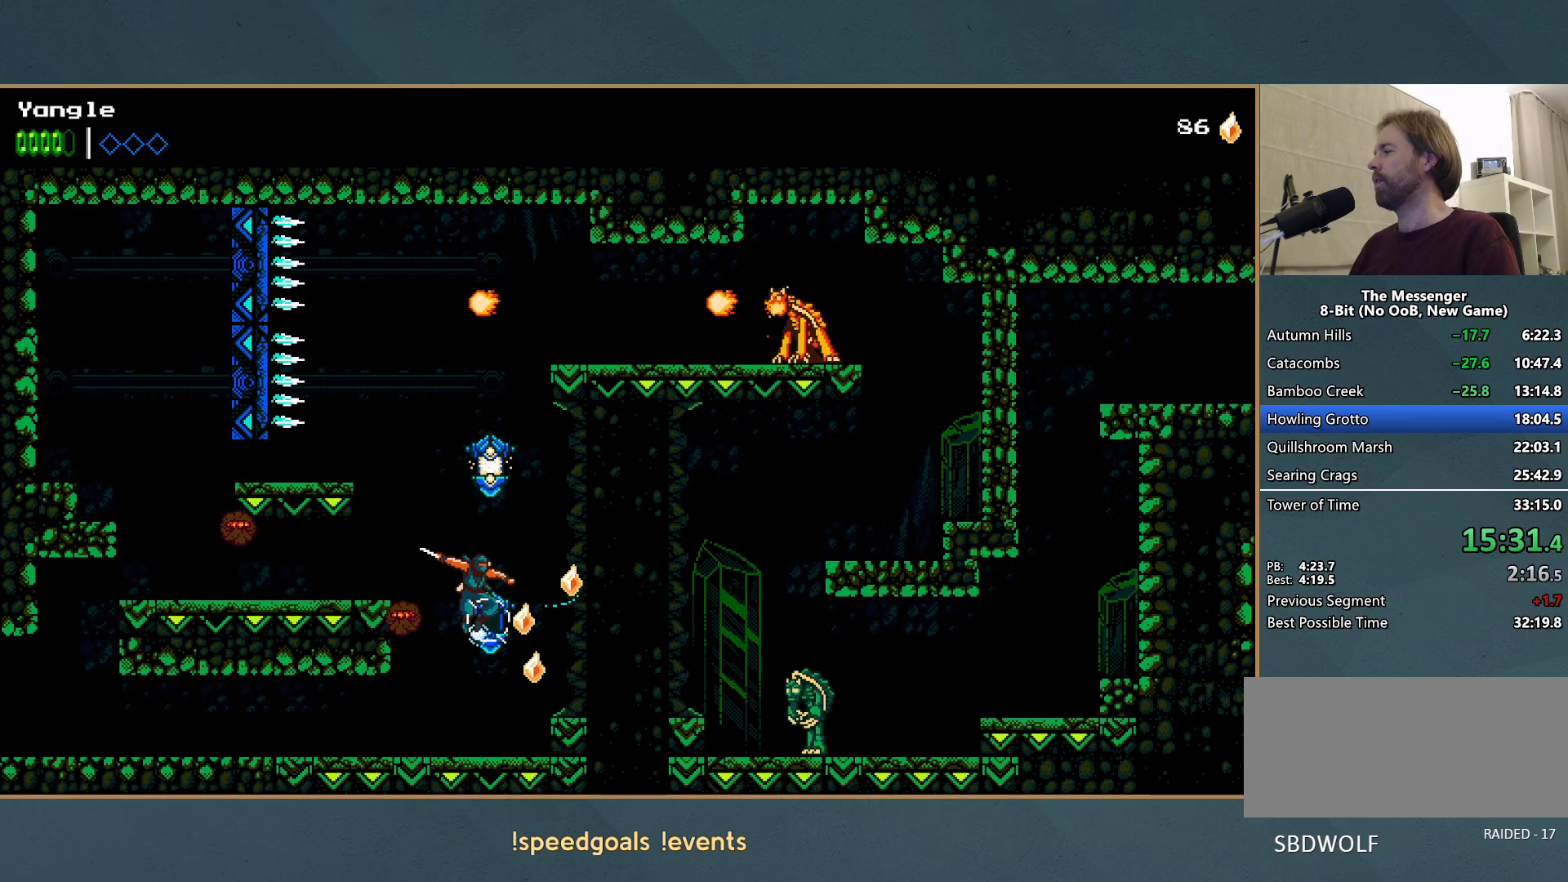
{"buttons": ["A", "X"], "left_stick": "right", "events": [[33, "A", "up"], [33, "X", "up"], [50, "left_stick", "center"], [100, "A", "down"], [117, "X", "down"], [283, "X", "up"], [300, "A", "up"], [350, "A", "down"], [383, "X", "down"], [383, "left_stick", "right"]]}
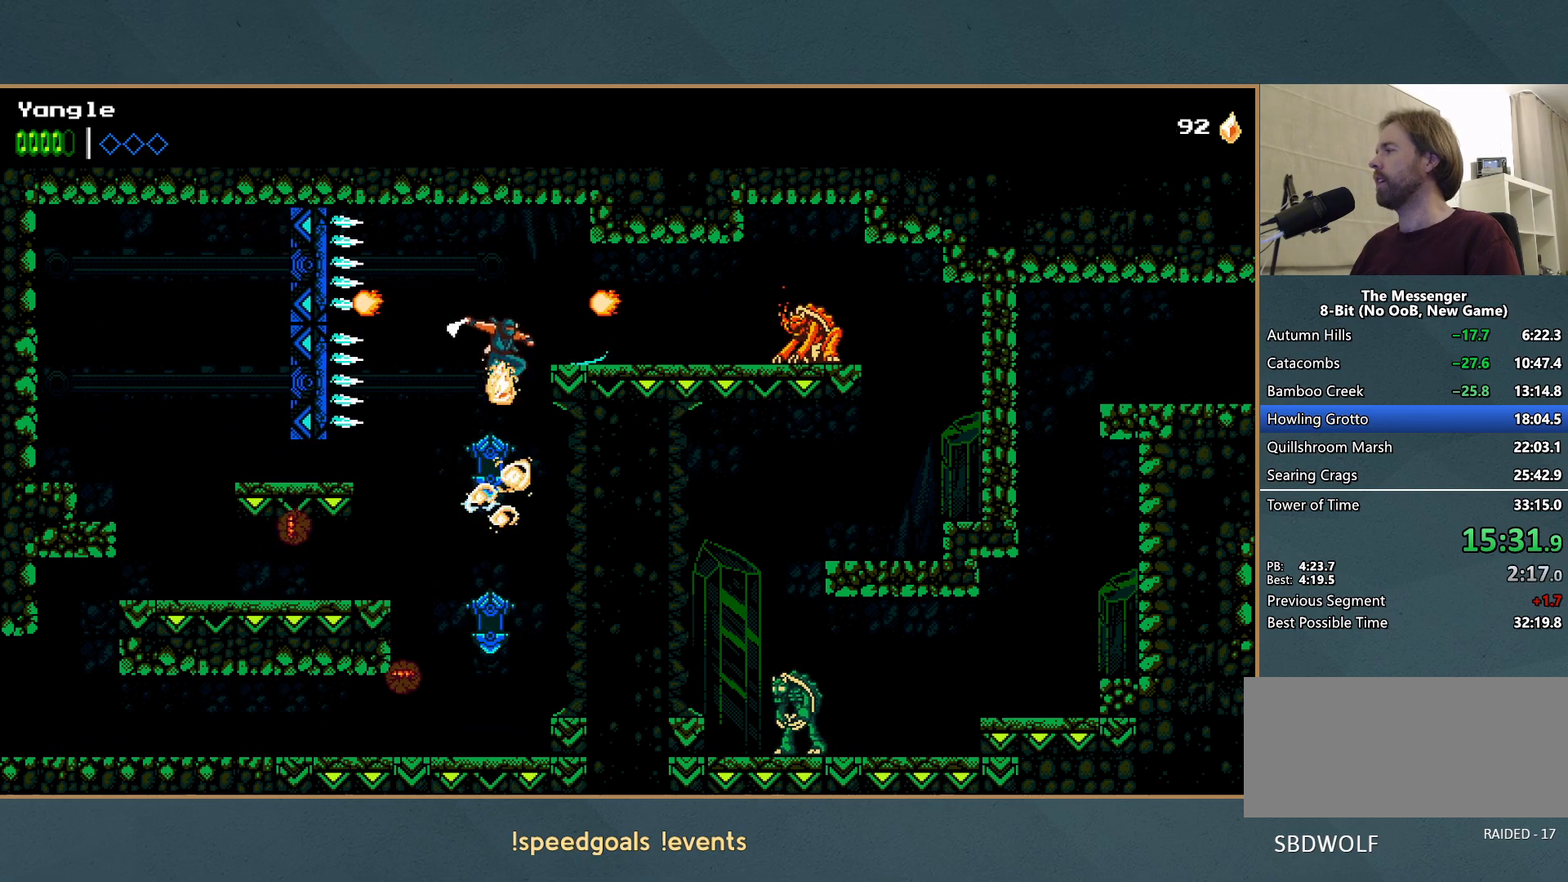
{"buttons": [], "left_stick": "right", "events": [[150, "A", "up"], [150, "X", "up"], [217, "X", "down"], [317, "X", "up"], [383, "X", "down"], [483, "X", "up"]]}
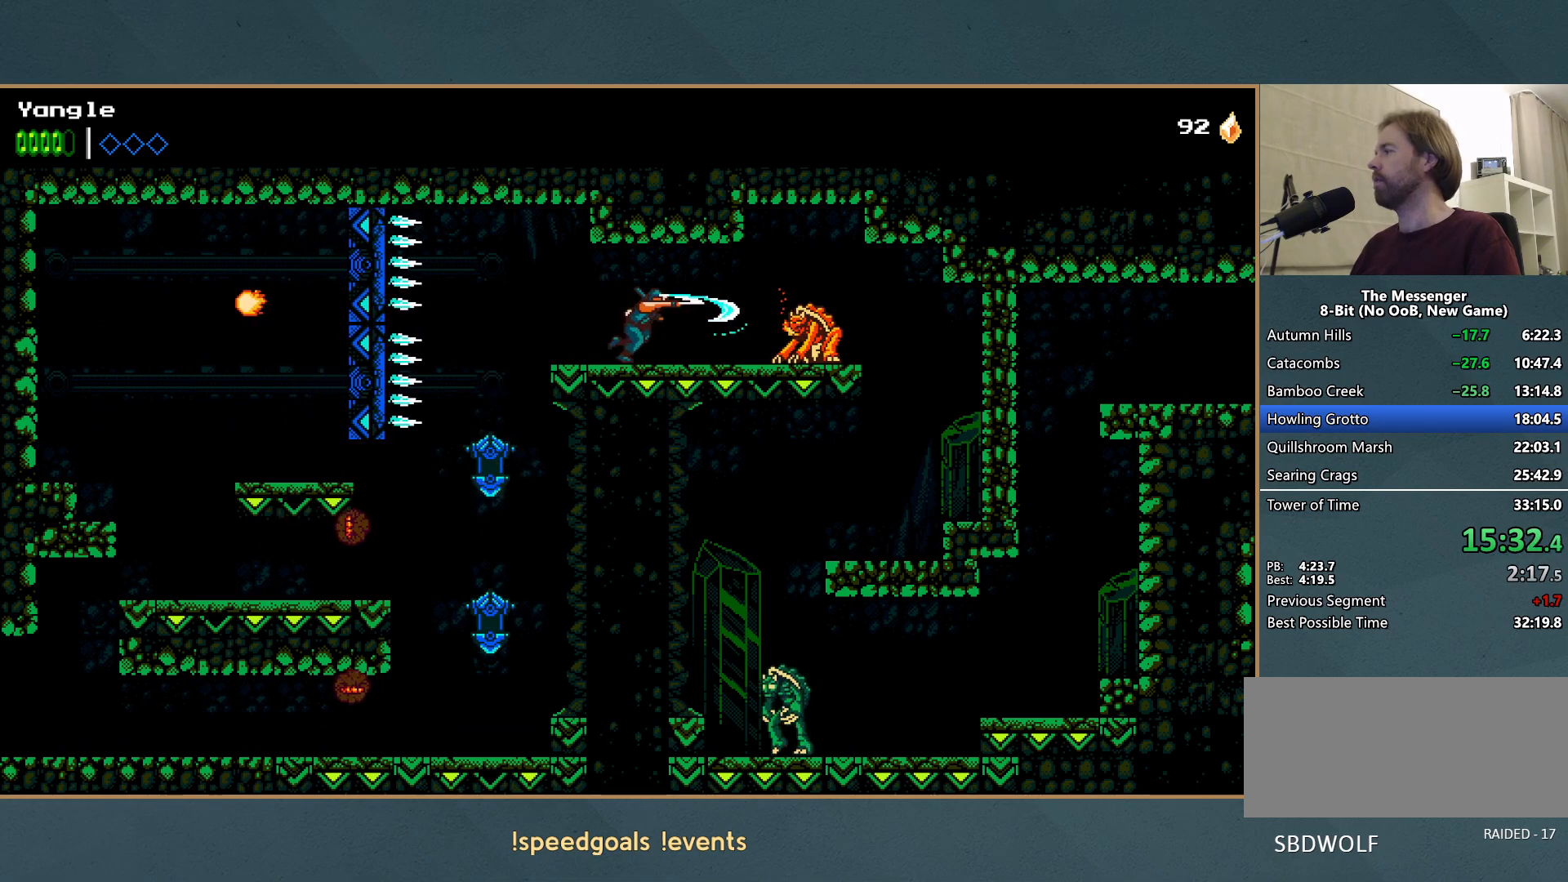
{"buttons": [], "left_stick": "right", "events": [[50, "X", "down"], [133, "X", "up"], [200, "X", "down"], [333, "X", "up"]]}
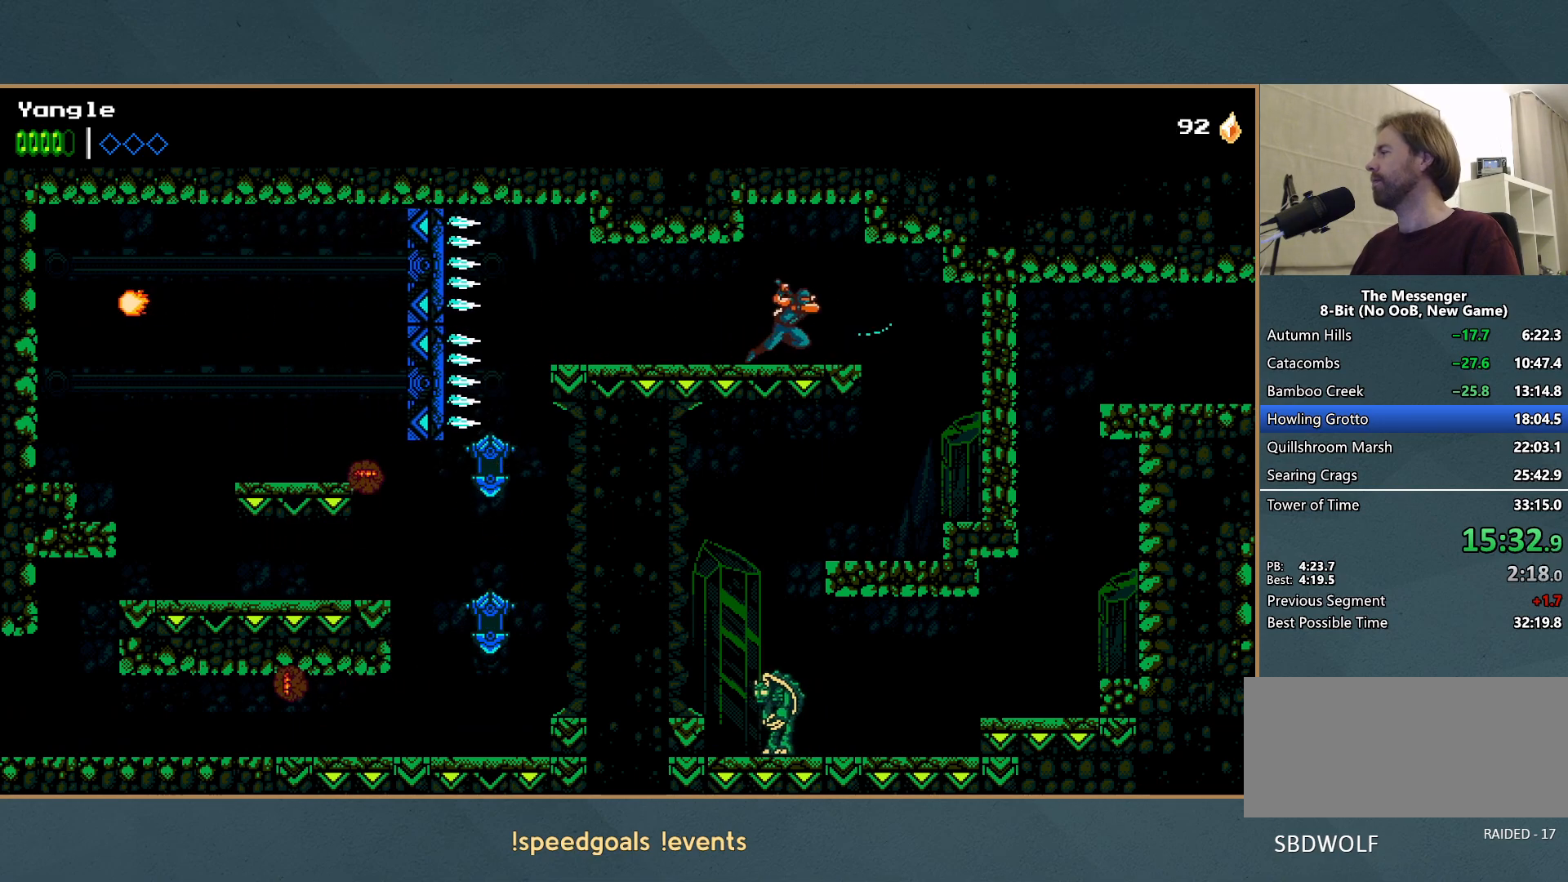
{"buttons": [], "left_stick": "center", "events": [[450, "left_stick", "center"]]}
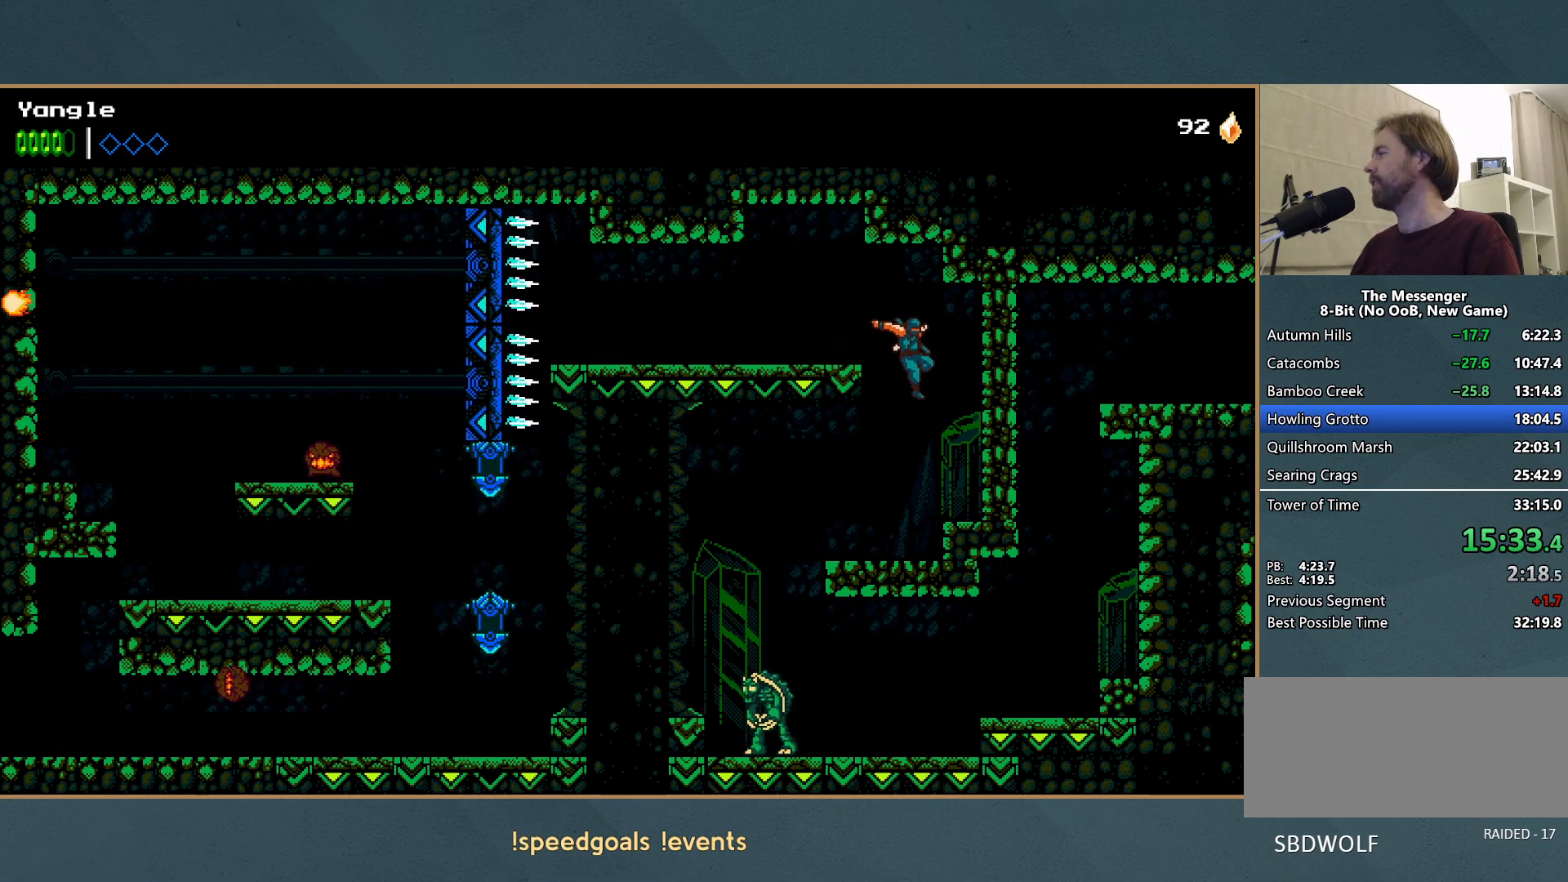
{"buttons": [], "left_stick": "left", "events": [[183, "left_stick", "left"]]}
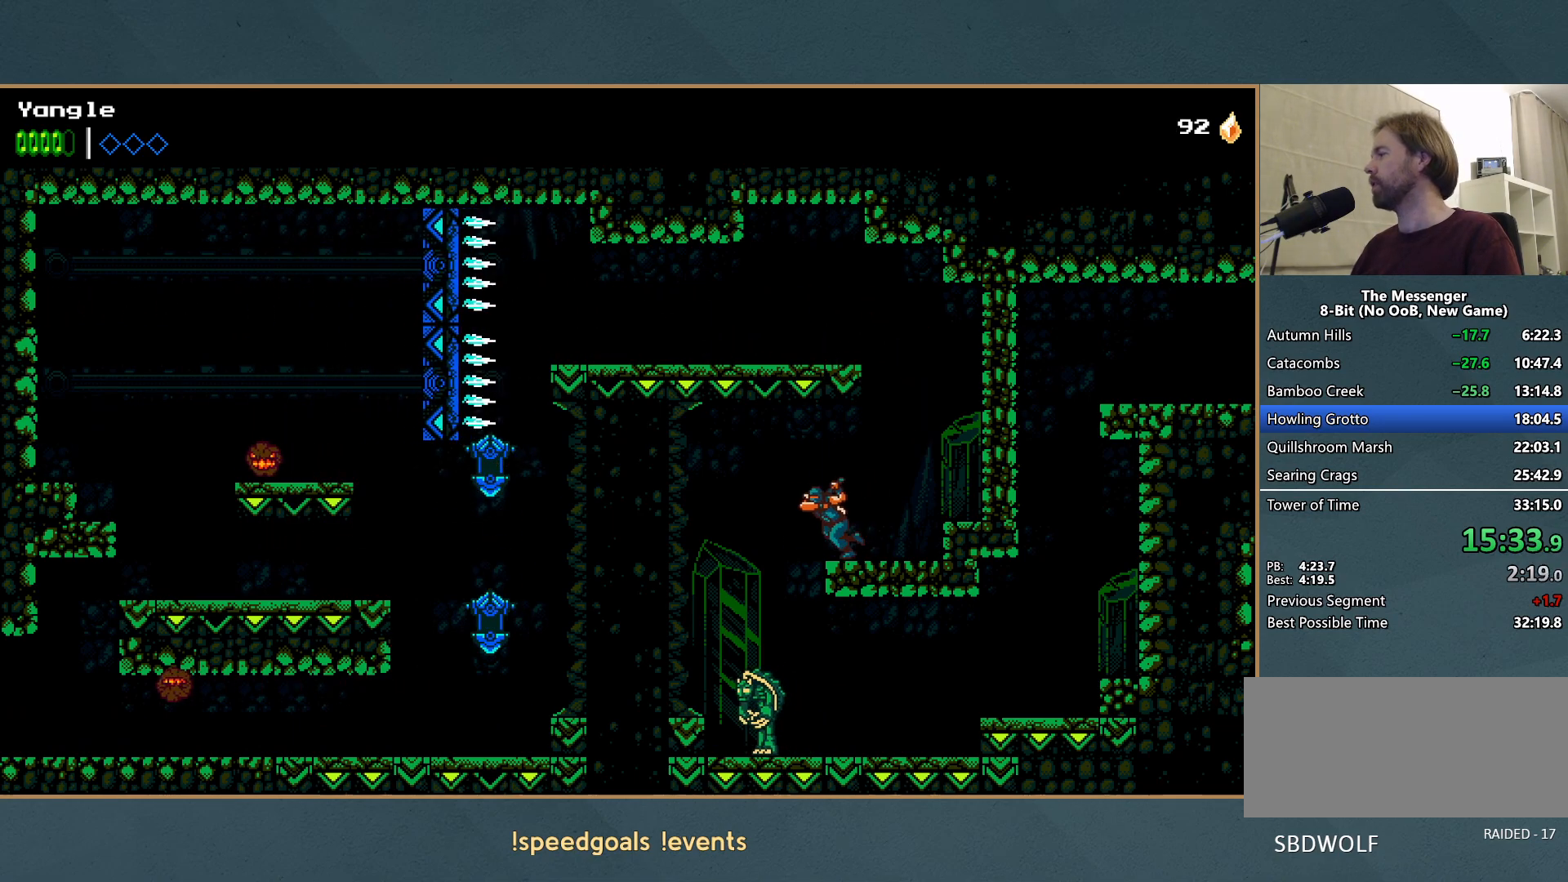
{"buttons": [], "left_stick": "right", "events": [[150, "left_stick", "center"], [300, "left_stick", "right"]]}
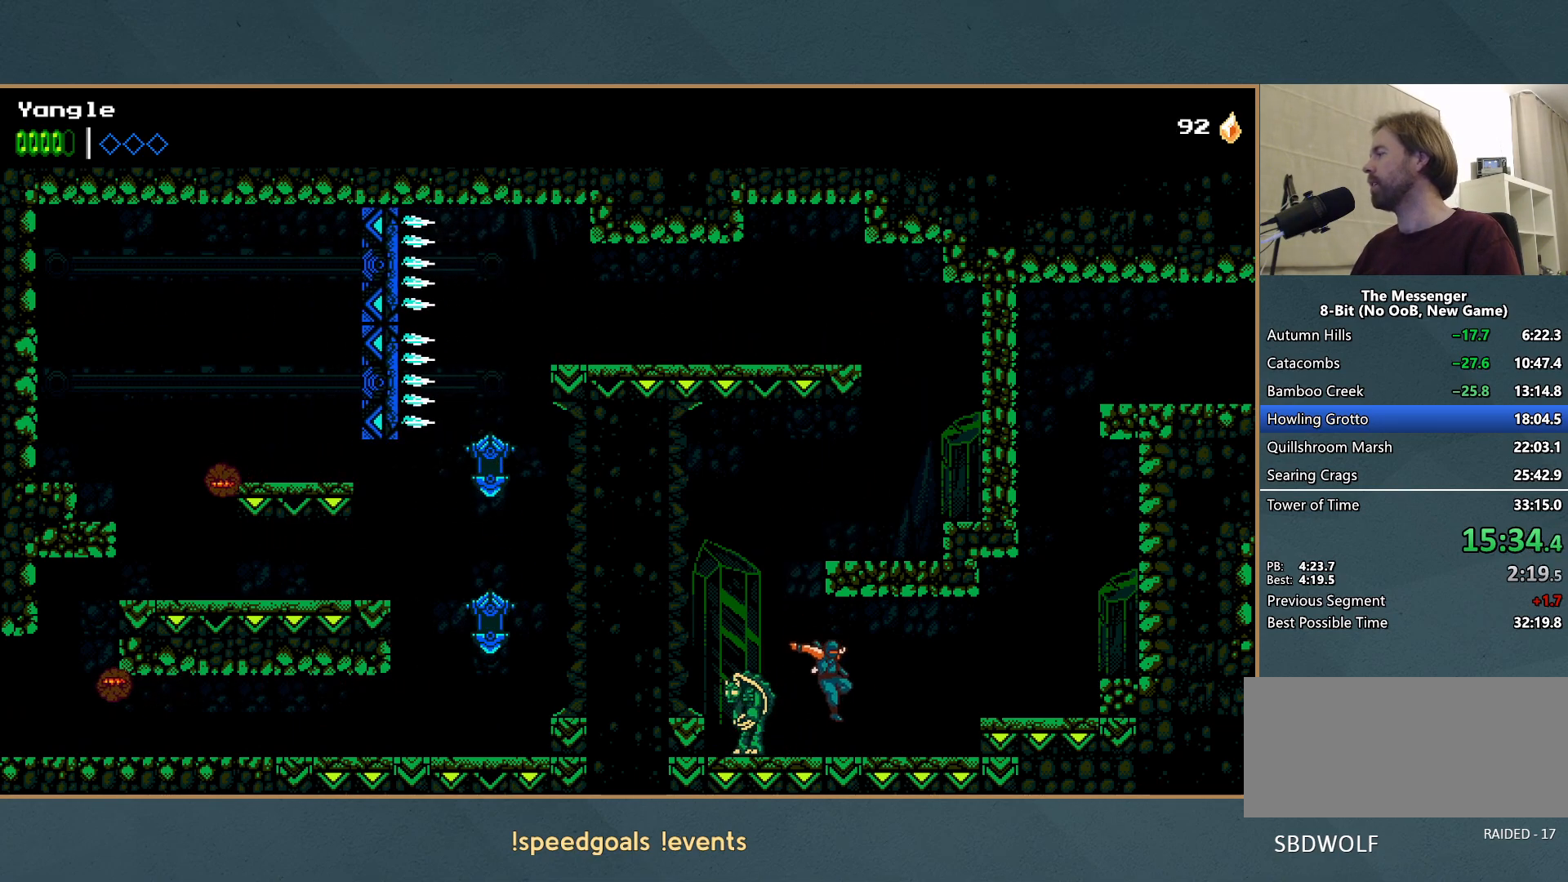
{"buttons": [], "left_stick": "right", "events": [[233, "A", "down"], [367, "A", "up"]]}